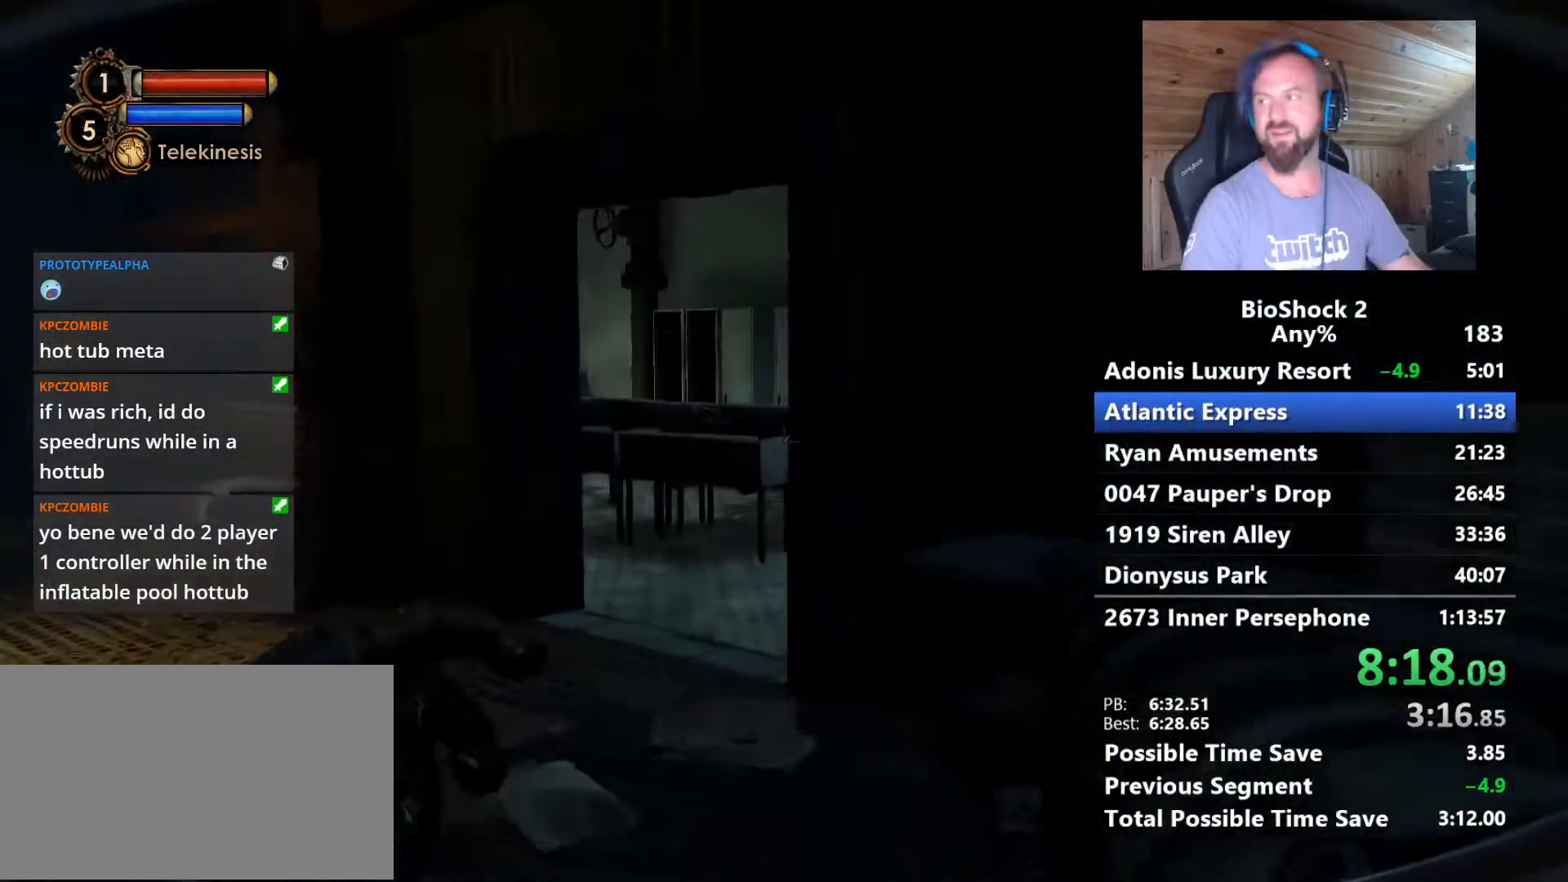
Gameplay with keyboard and mouse; each line is a JSON object with the keys and mouse buttons held at the frame after it. "events" lists presses ("down") and releases ("up") of "1", "2", "3", "4", "5", "a", "alt", "c", "caps_lock", "ctrl", "d", "e", "f", "g", "q", "r", "s", "shift", "space", "t", "tab", "v", "w", "x", "z" and "mouse_wheel" between this image and that frame as [ms after this image, input, new state], when the widget could be followed in between. "mouse_wheel" = the "wheel" button of the "mouse" list. No other keys are recorded. "wheel" means that the mouse wheel is clicked or scrolled. Not read: mouse_move.
{"keys": ["a", "w"], "mouse": [], "events": [[33, "a", "up"], [167, "a", "down"], [317, "a", "up"], [367, "a", "down"]]}
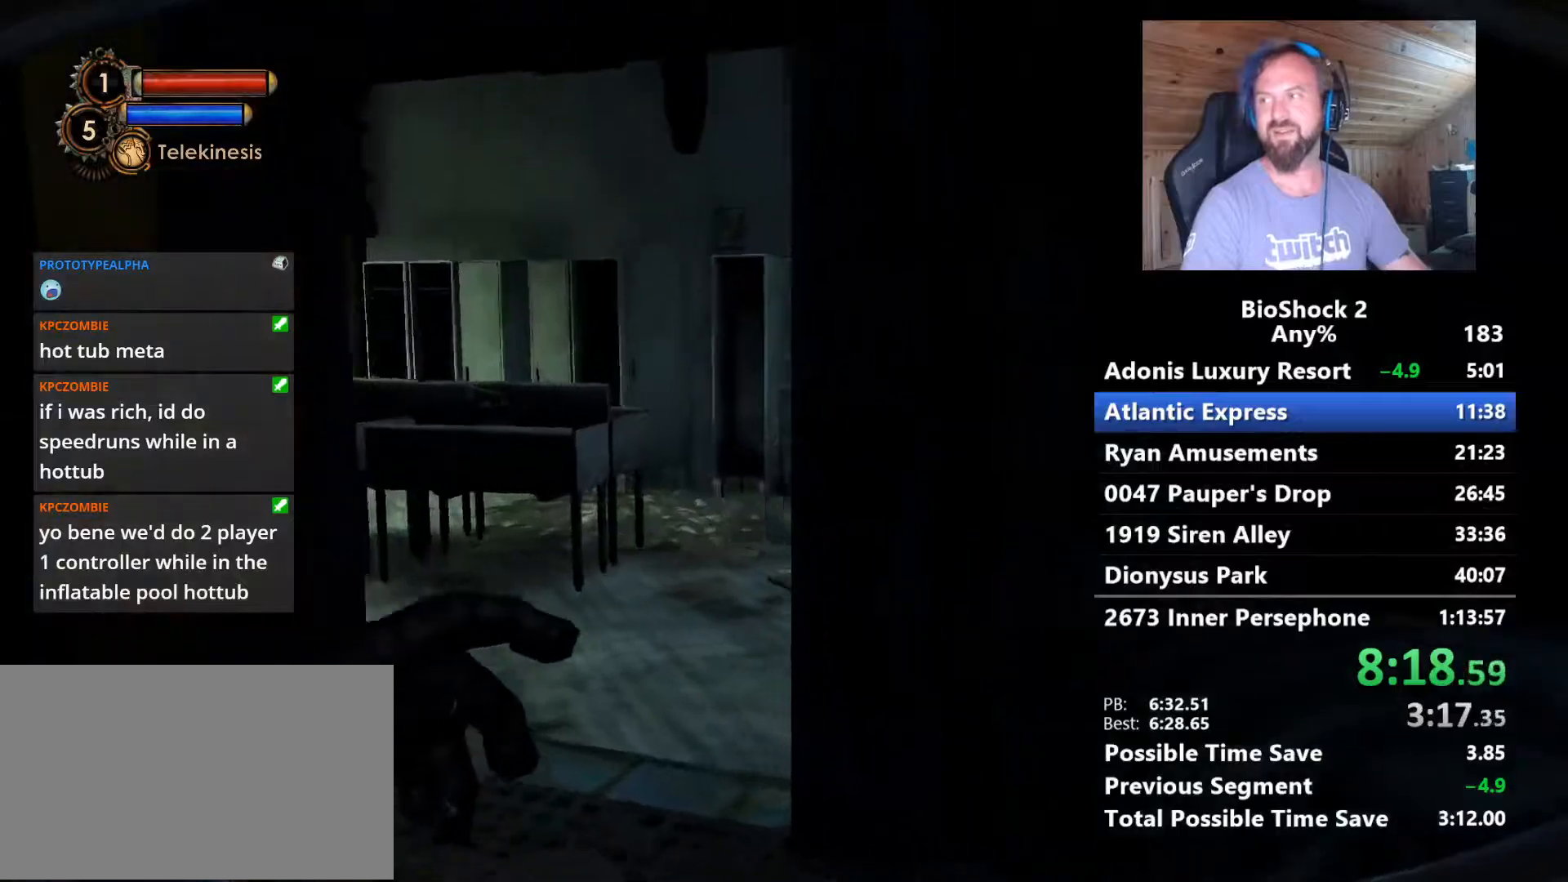
{"keys": ["w"], "mouse": [], "events": [[467, "a", "up"]]}
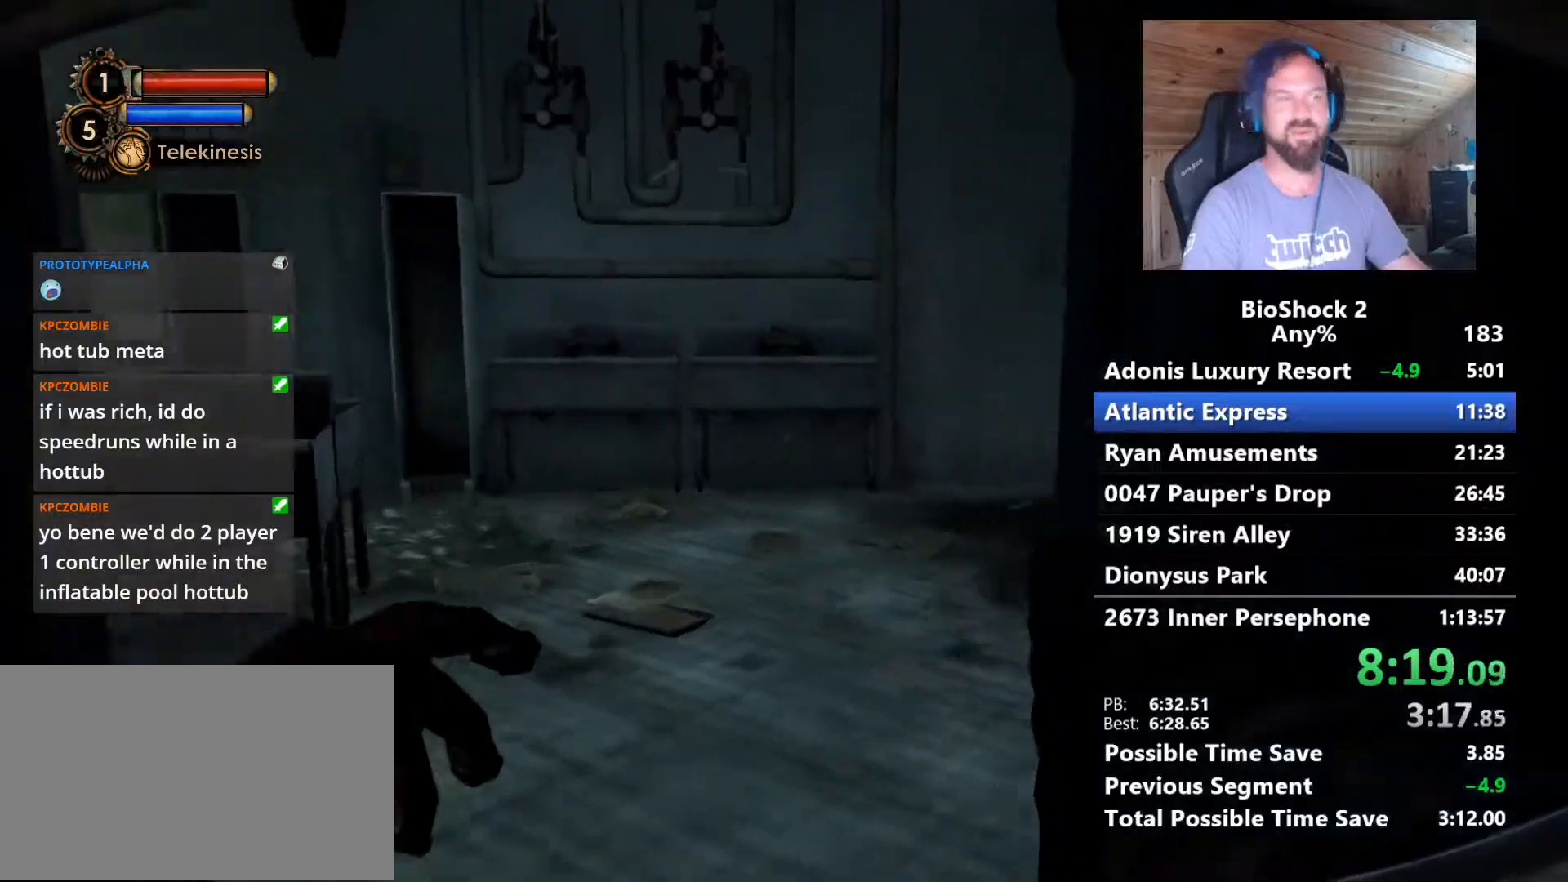
{"keys": ["a", "w"], "mouse": [], "events": [[200, "a", "down"]]}
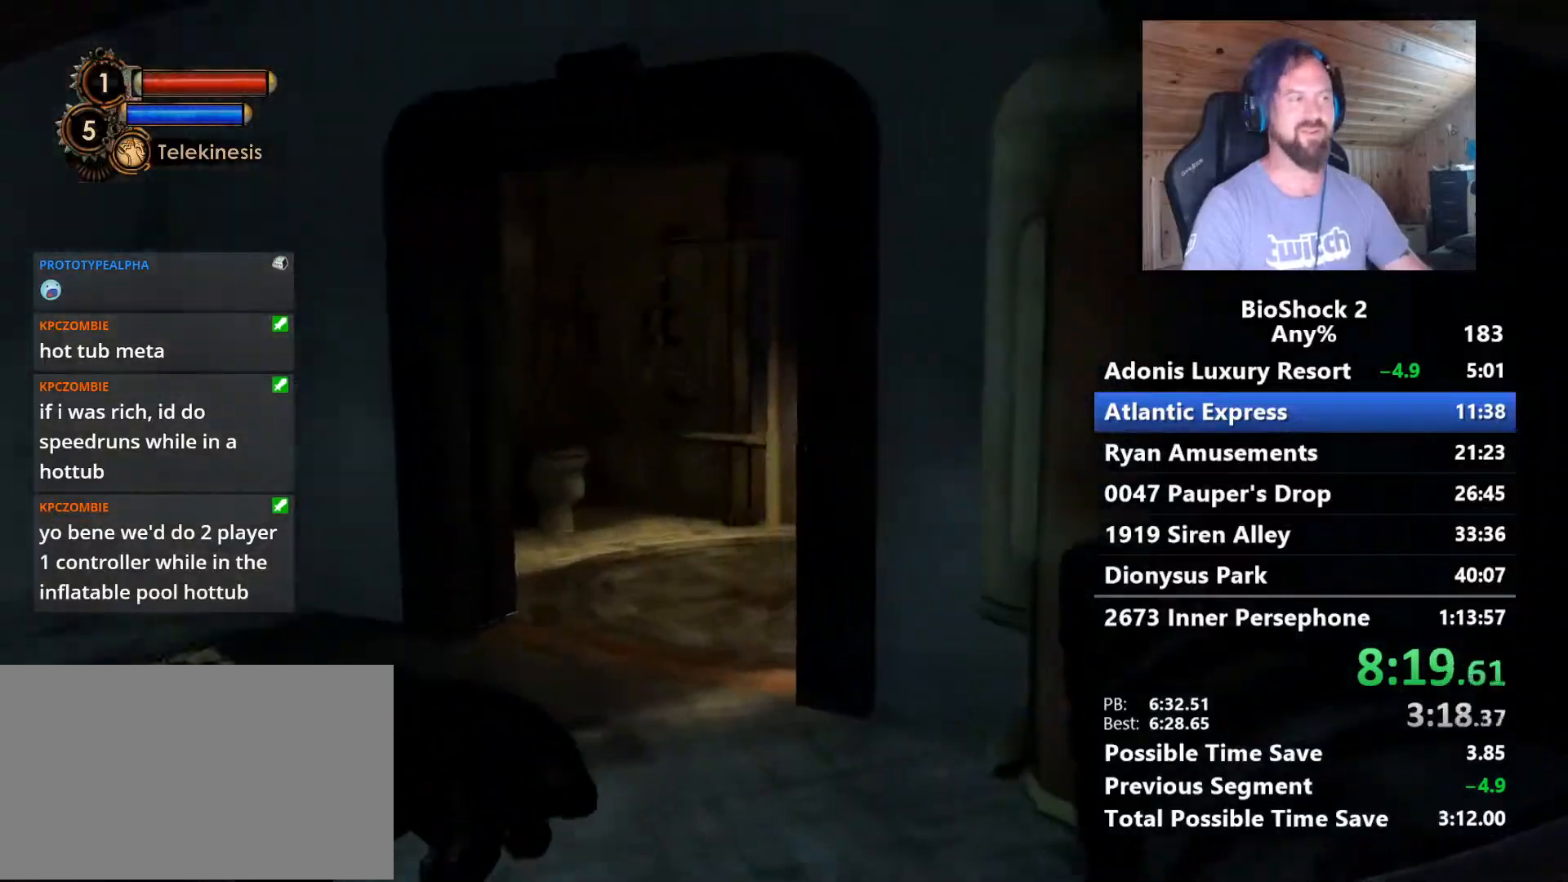
{"keys": ["a", "w"], "mouse": [], "events": []}
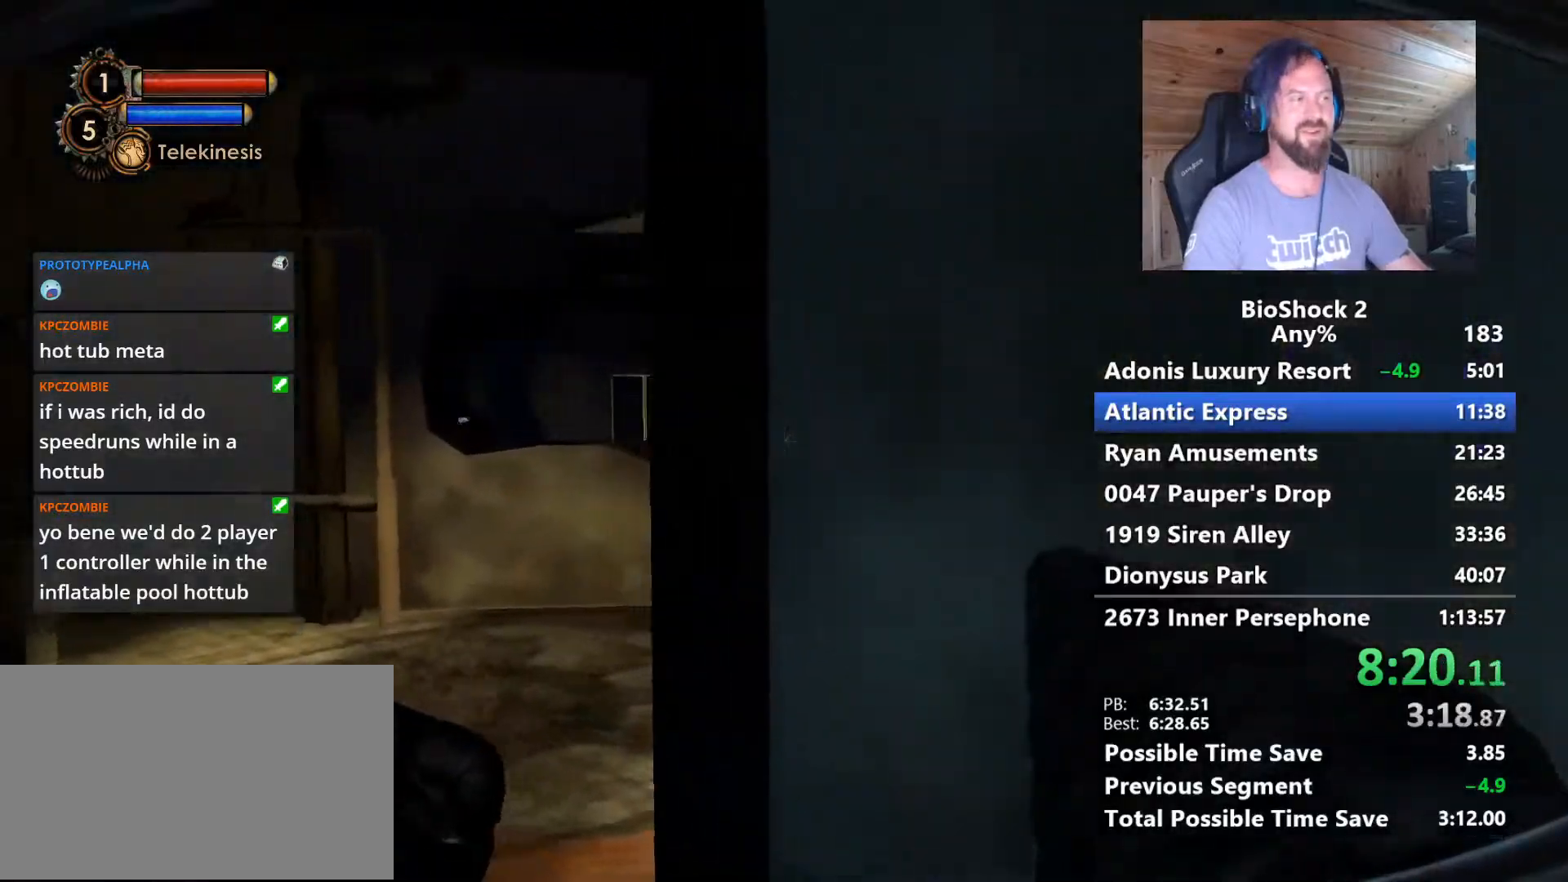
{"keys": ["a", "w"], "mouse": [], "events": []}
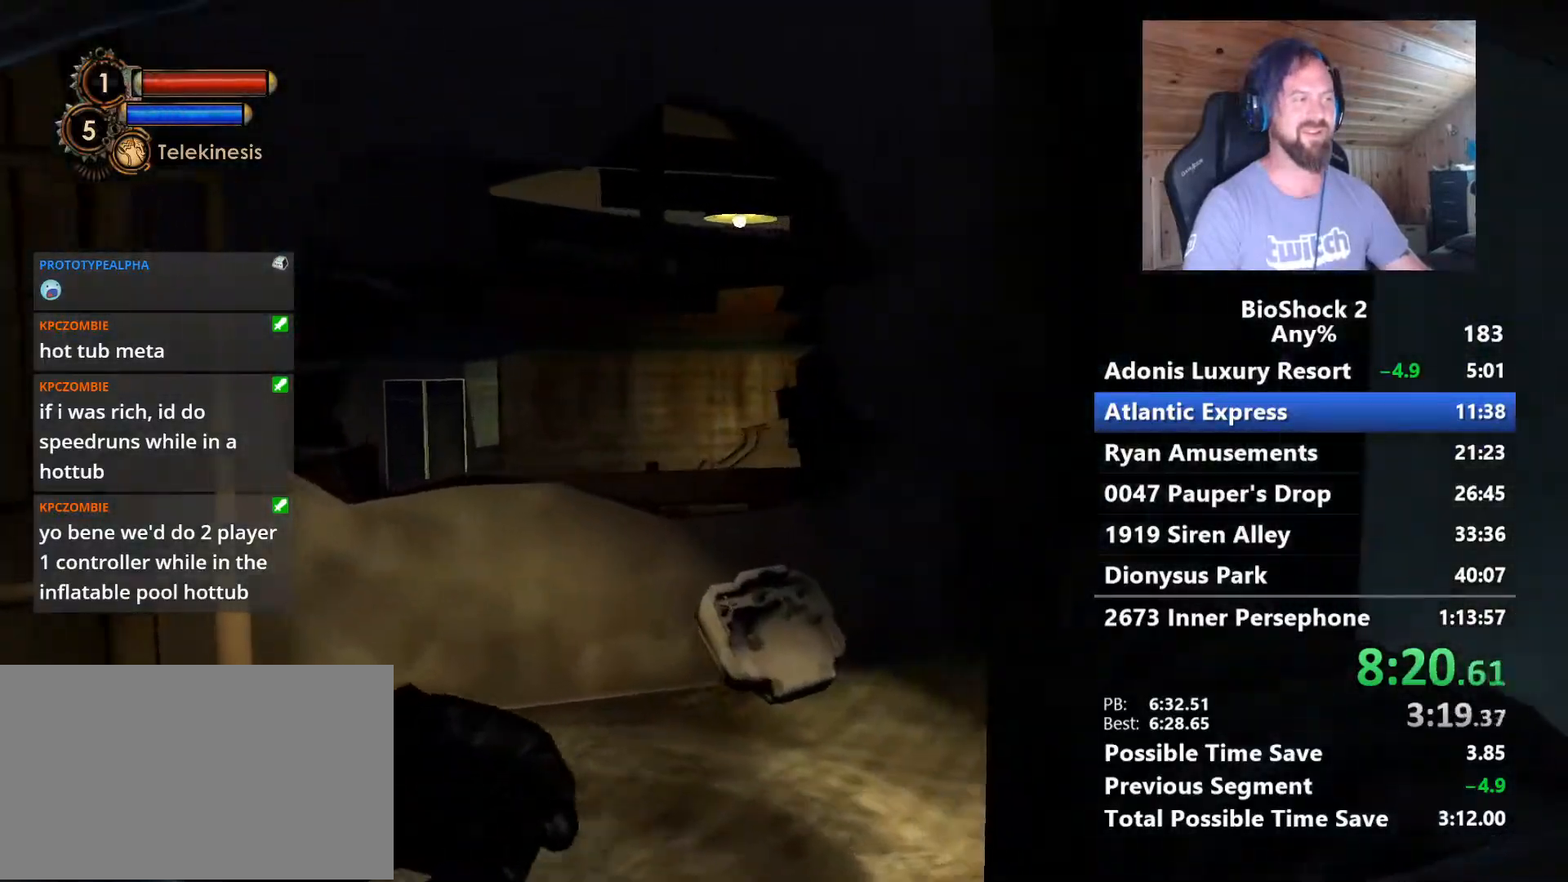
{"keys": [], "mouse": [], "events": [[200, "w", "up"], [250, "a", "up"], [383, "s", "down"], [483, "s", "up"]]}
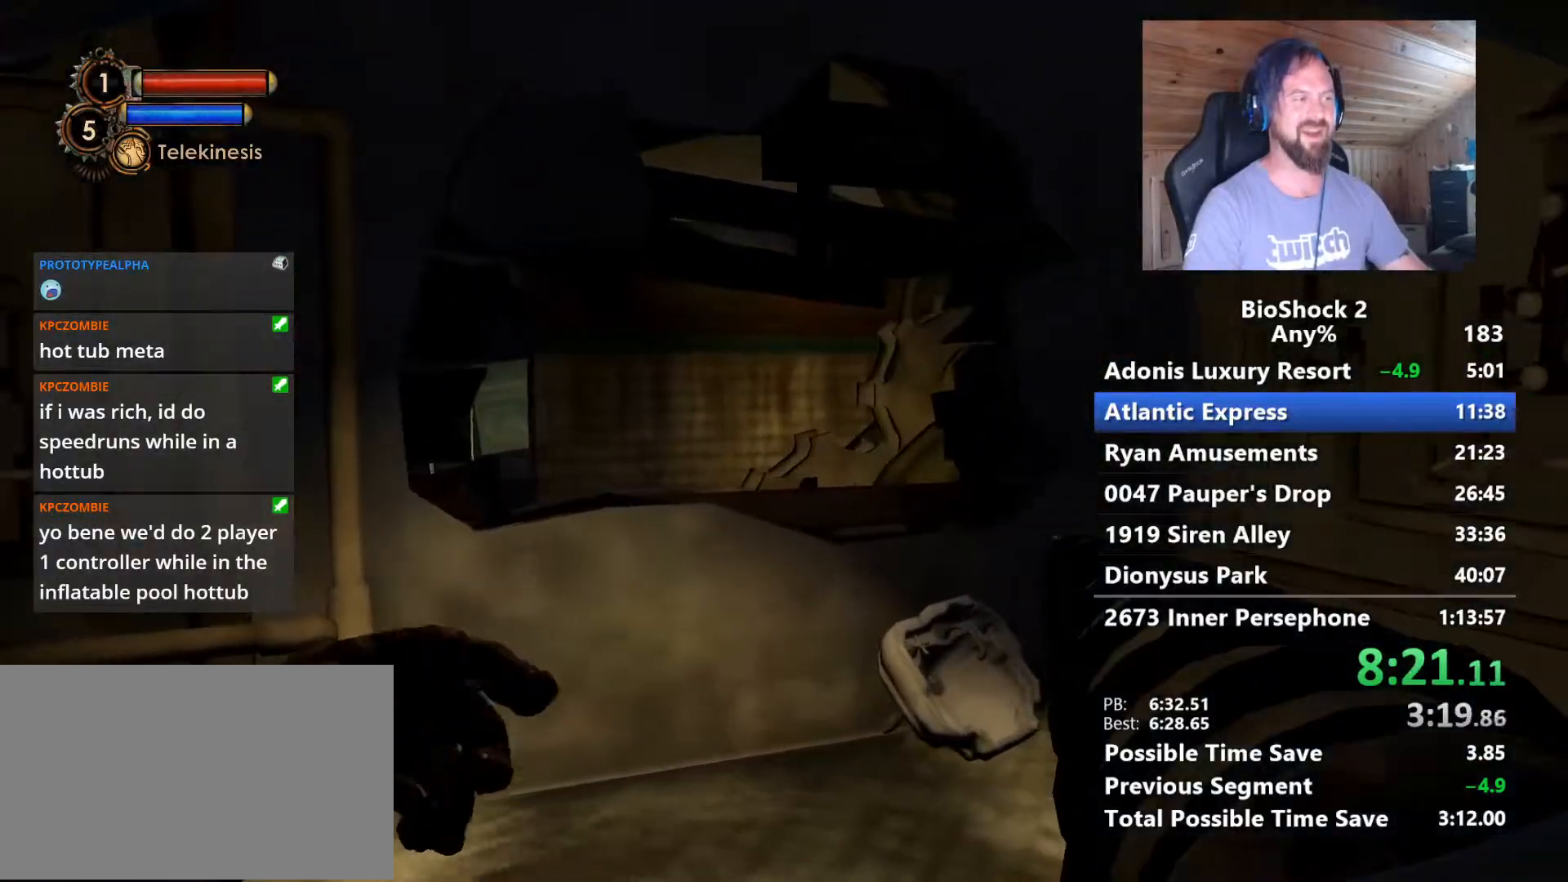
{"keys": ["s"], "mouse": [], "events": [[400, "s", "down"]]}
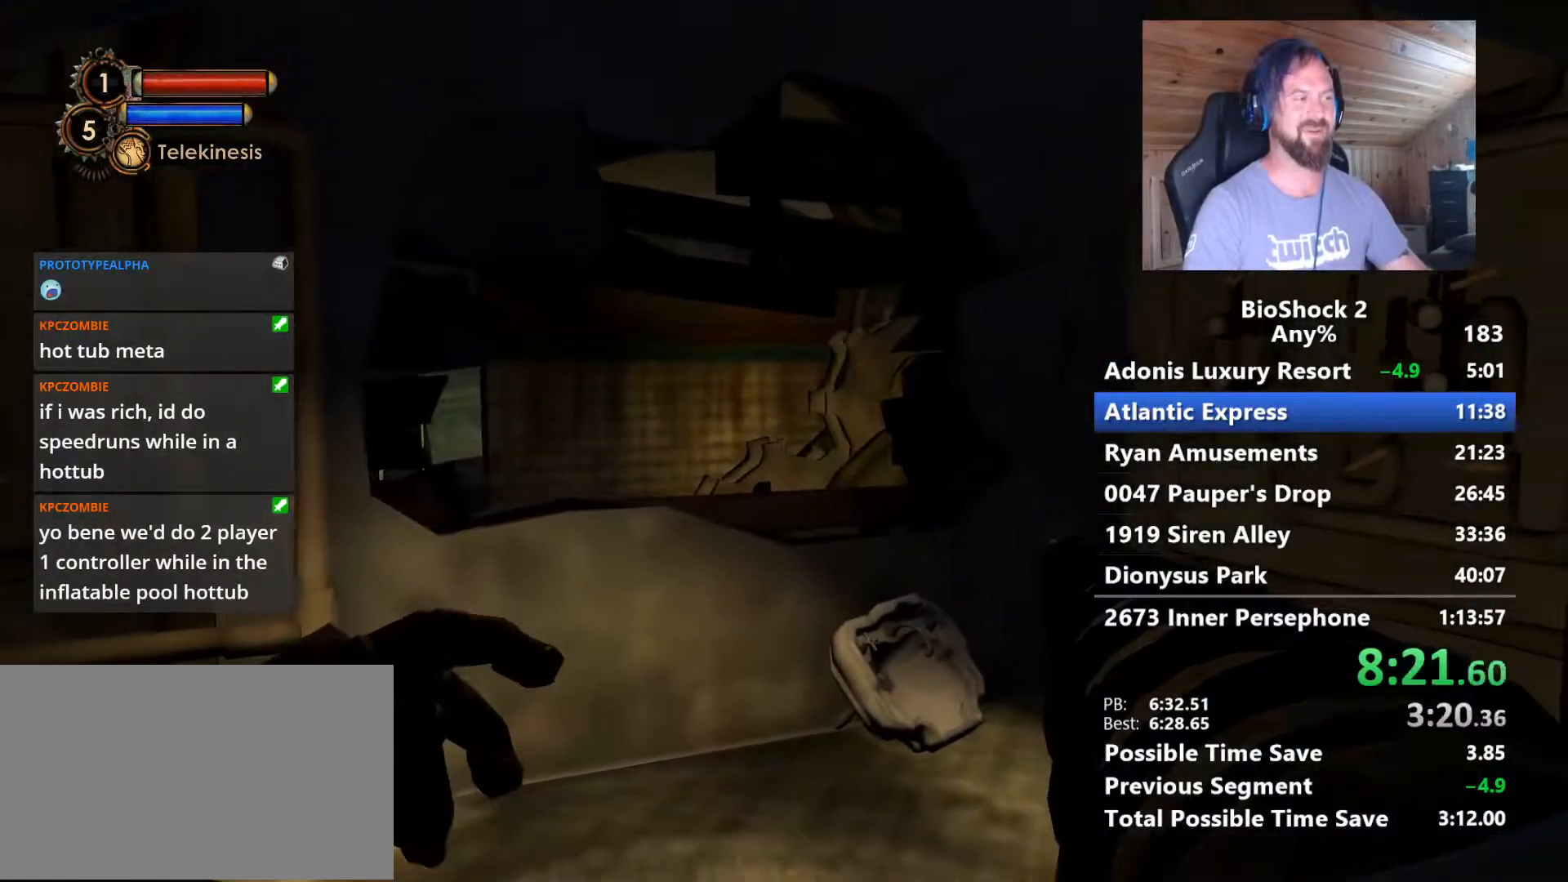
{"keys": ["d"], "mouse": [], "events": [[50, "s", "up"], [183, "a", "down"], [283, "a", "up"], [383, "d", "down"]]}
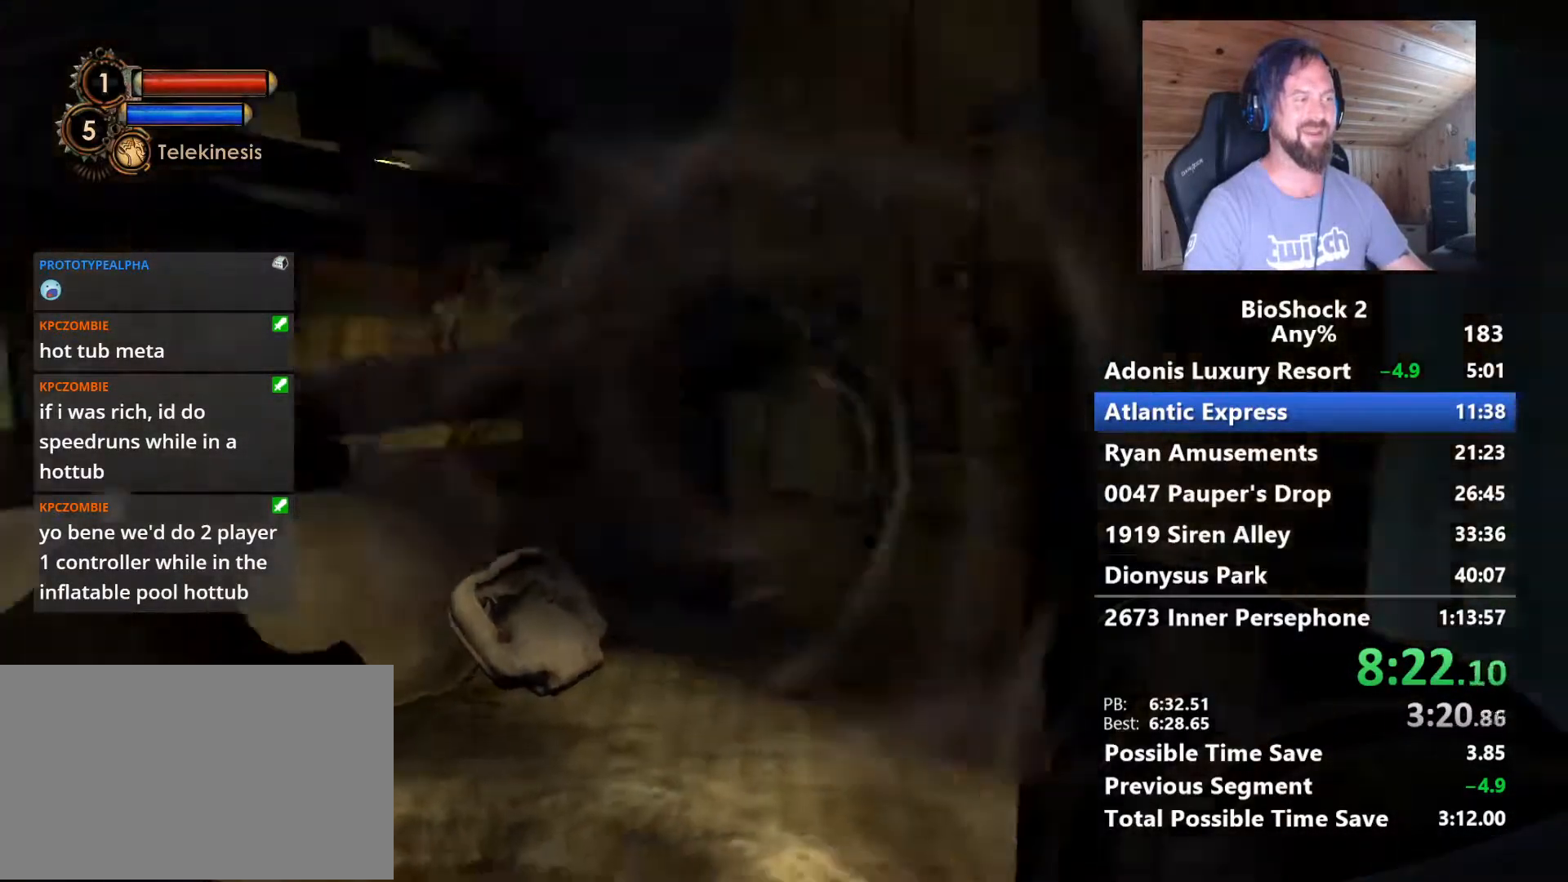
{"keys": ["w"], "mouse": [], "events": [[67, "w", "down"], [200, "d", "up"], [300, "f", "down"], [383, "f", "up"]]}
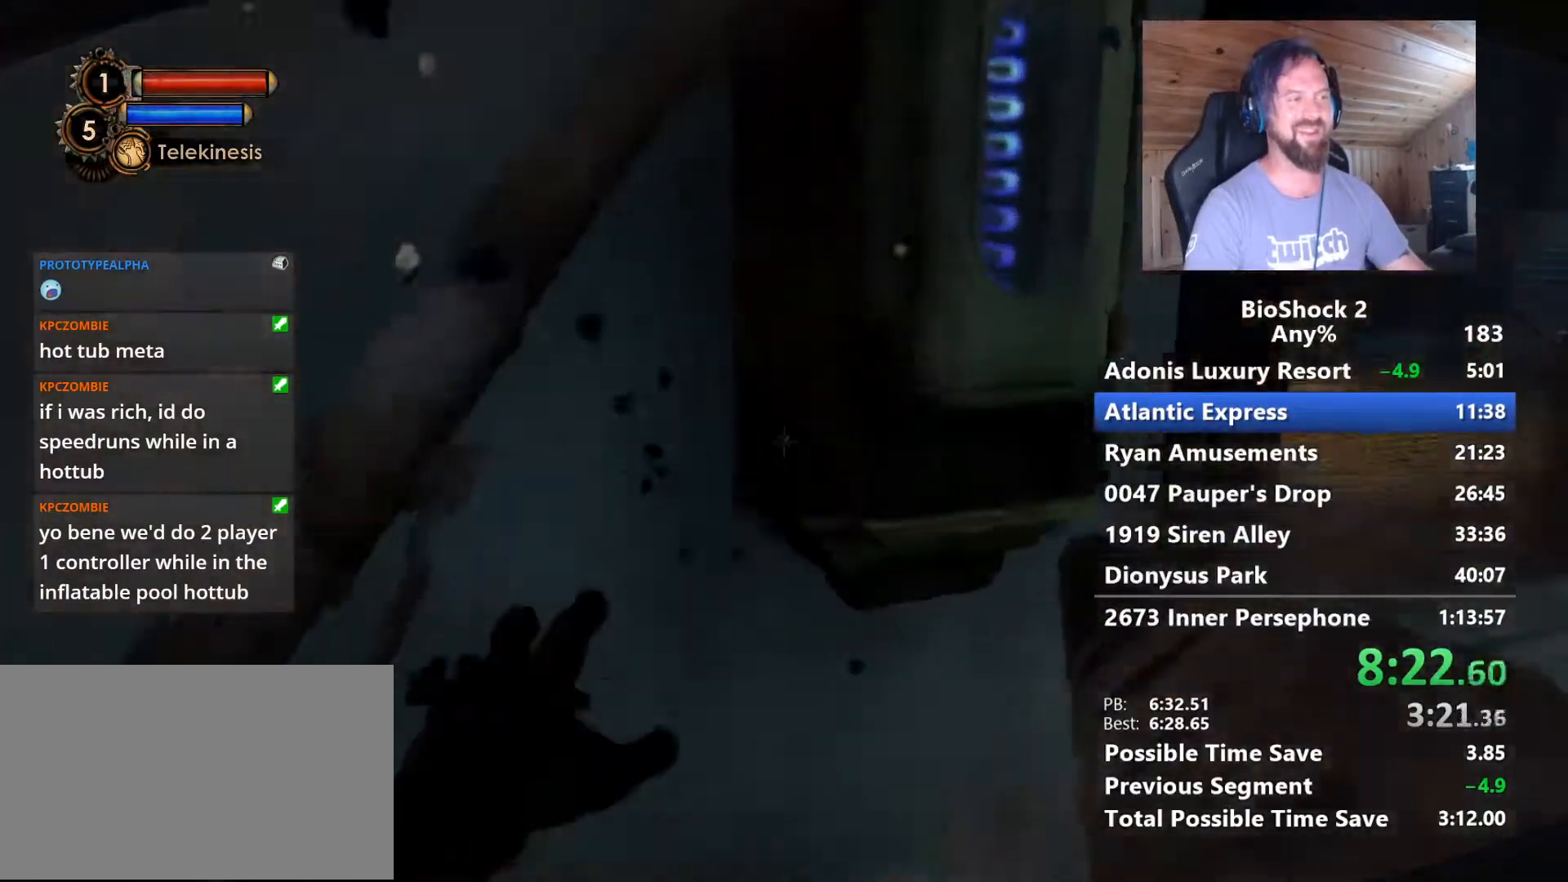
{"keys": ["d", "w"], "mouse": [], "events": [[167, "d", "down"]]}
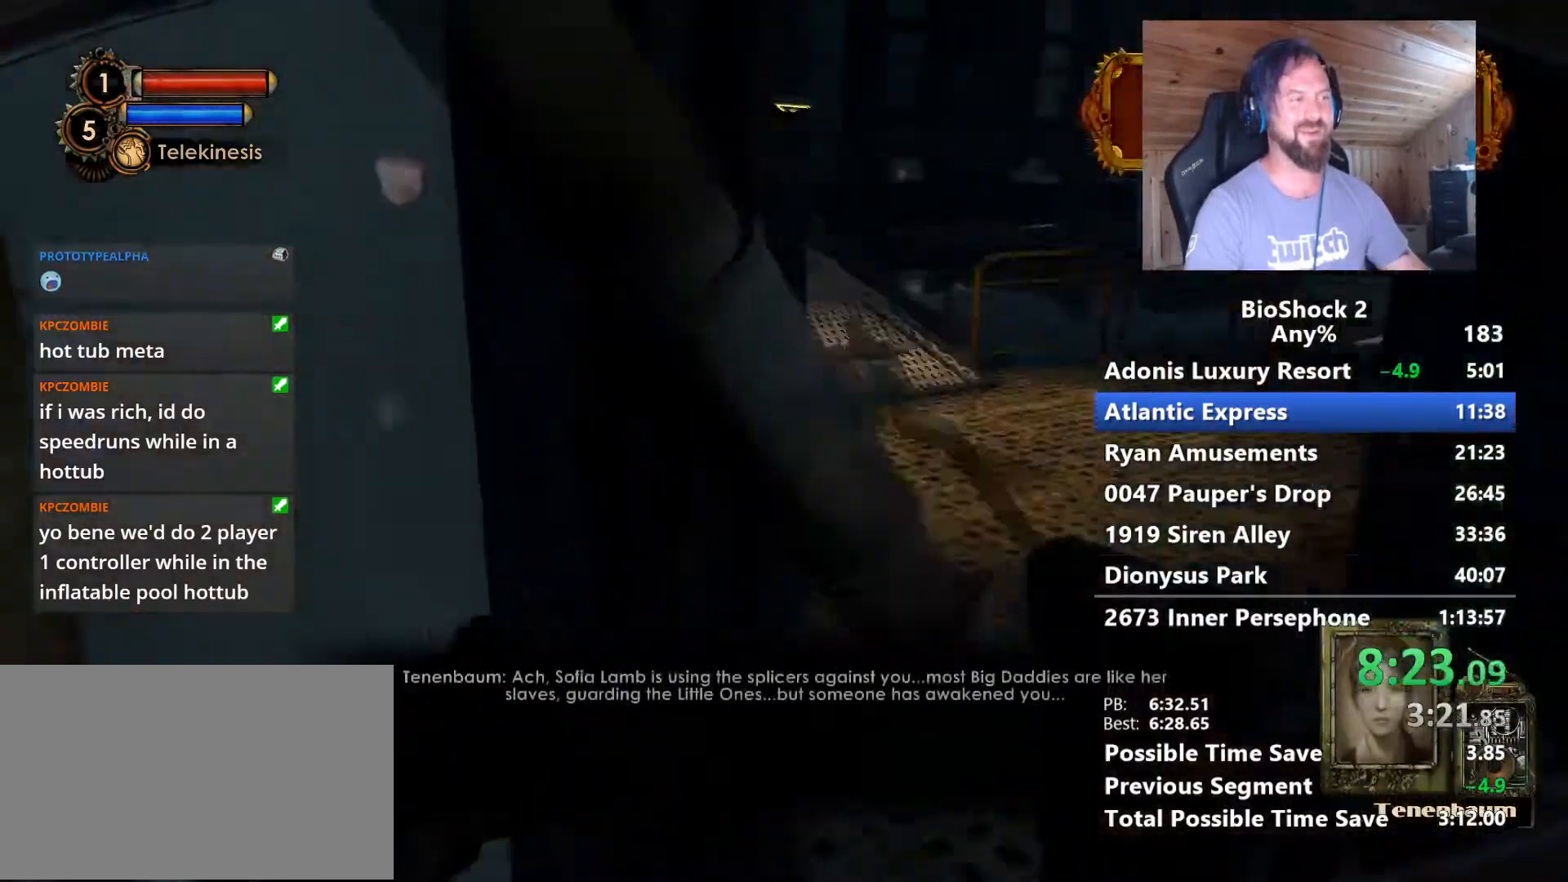
{"keys": ["w"], "mouse": [], "events": [[383, "d", "up"]]}
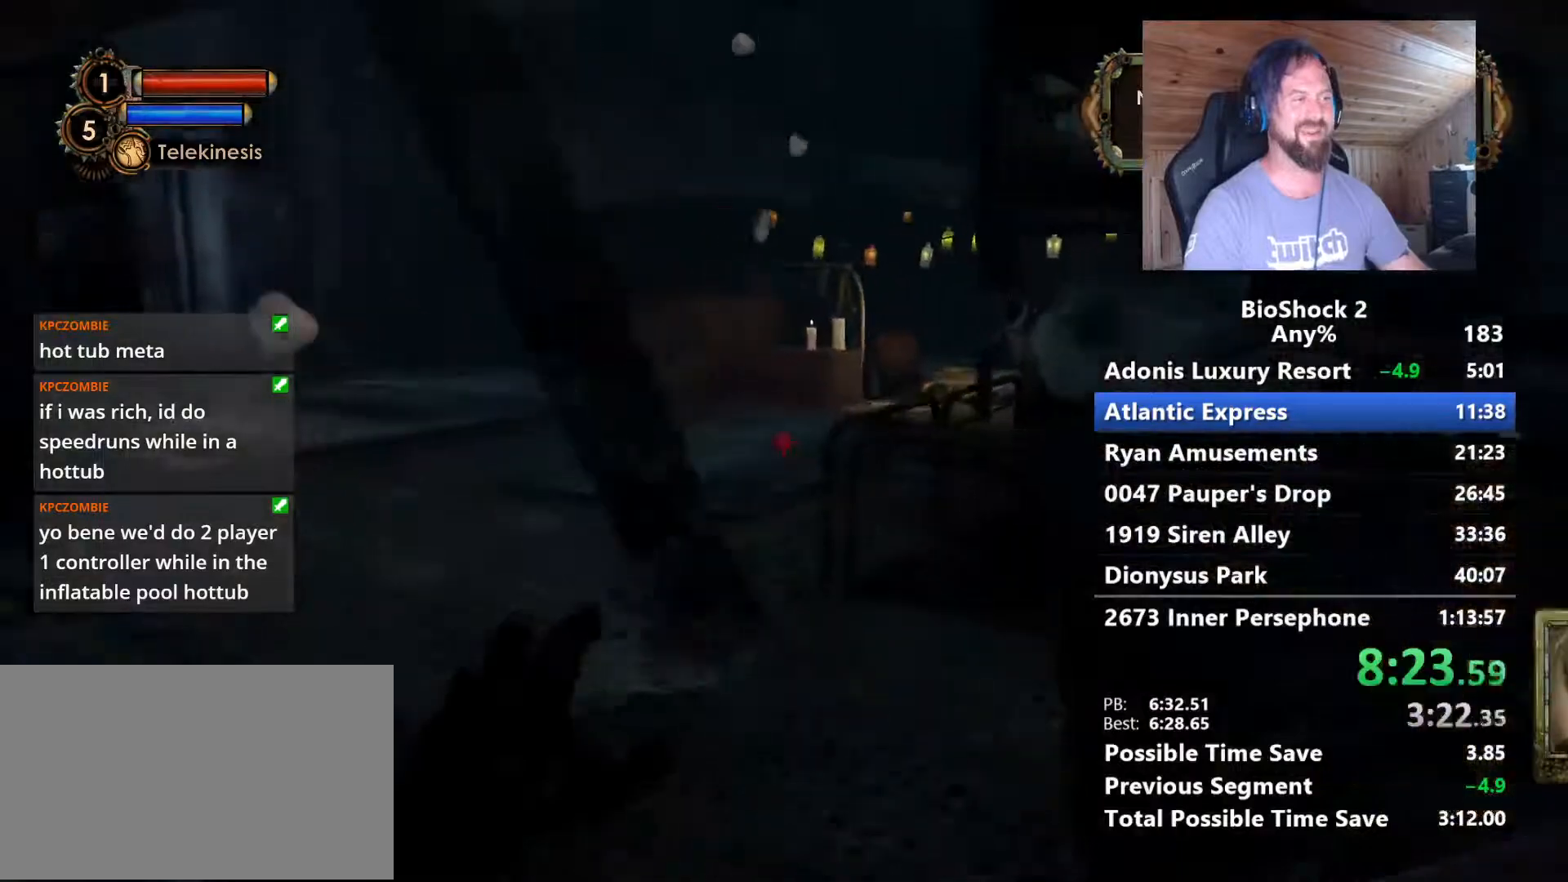
{"keys": ["w"], "mouse": [], "events": [[117, "f", "down"], [200, "f", "up"], [300, "a", "down"], [433, "a", "up"]]}
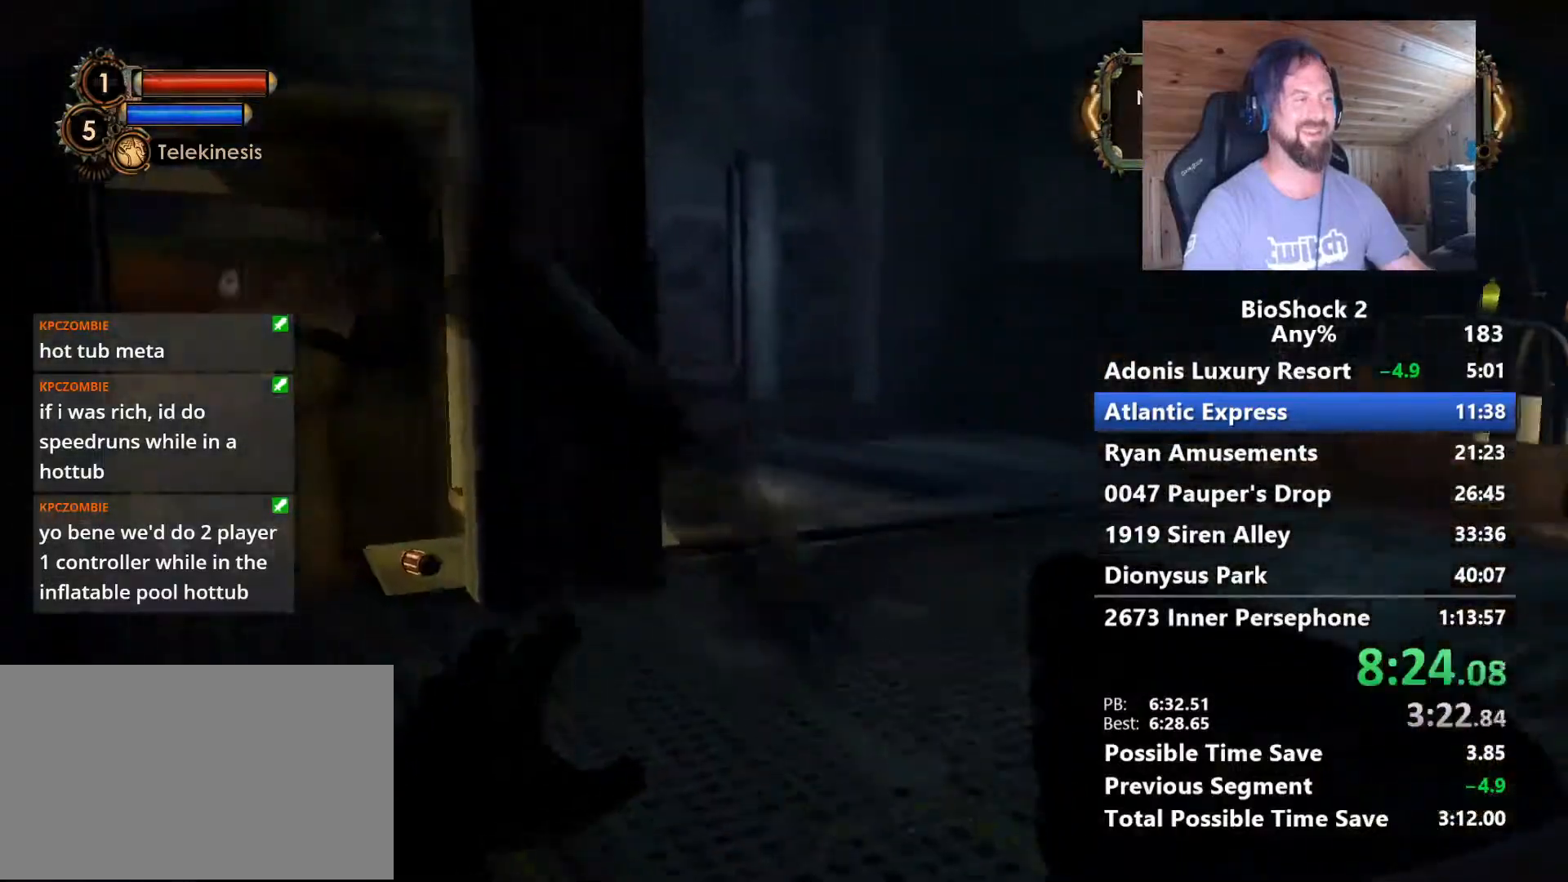
{"keys": ["w"], "mouse": [], "events": []}
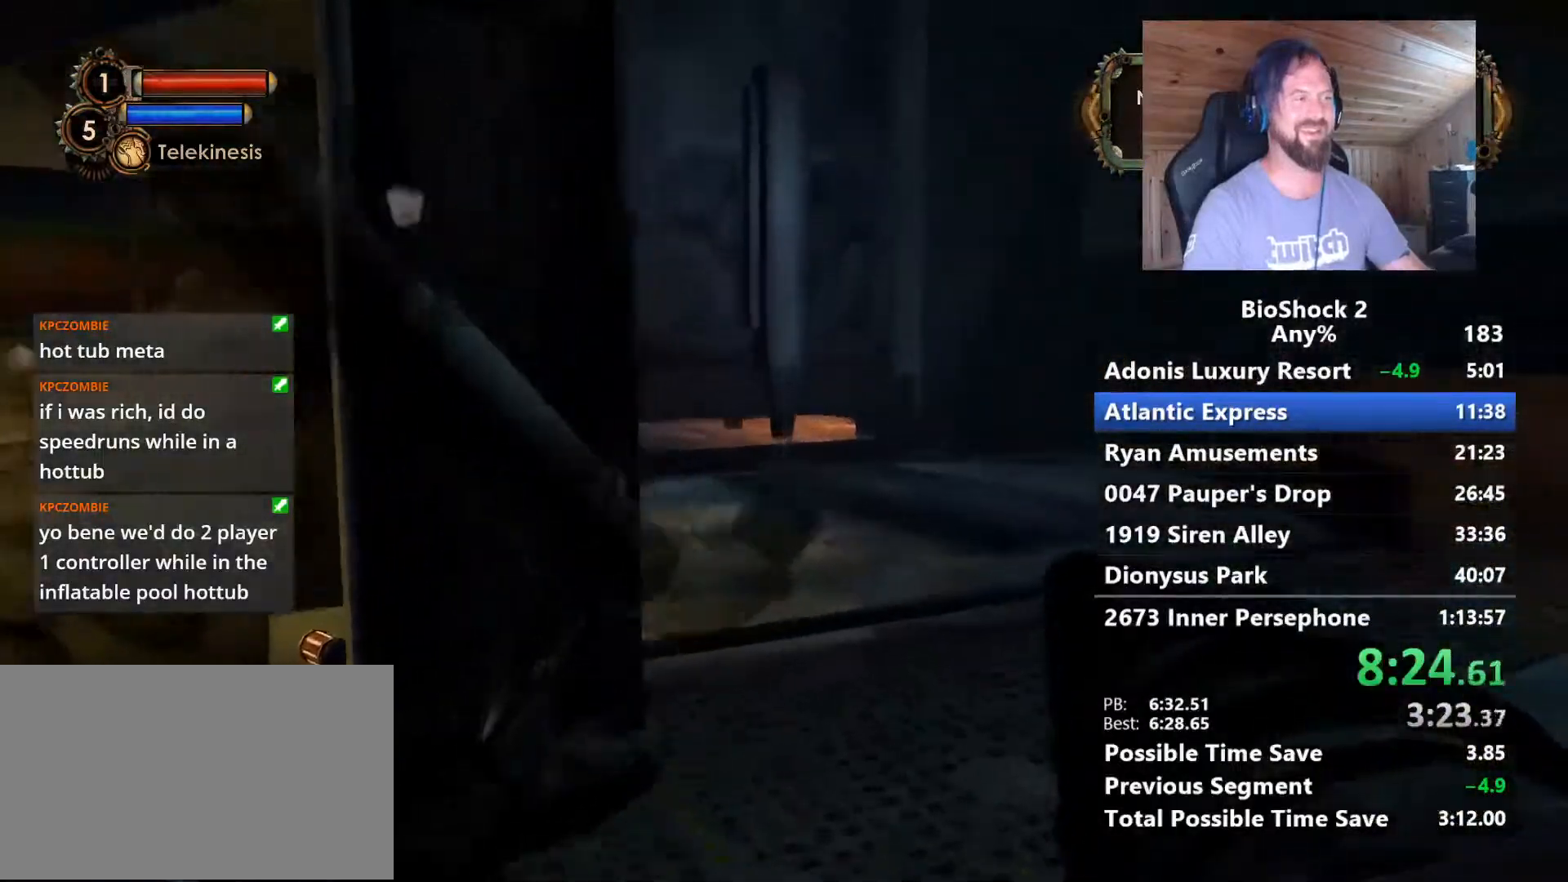
{"keys": ["w"], "mouse": [], "events": [[50, "f", "down"], [183, "f", "up"], [333, "d", "down"], [467, "d", "up"]]}
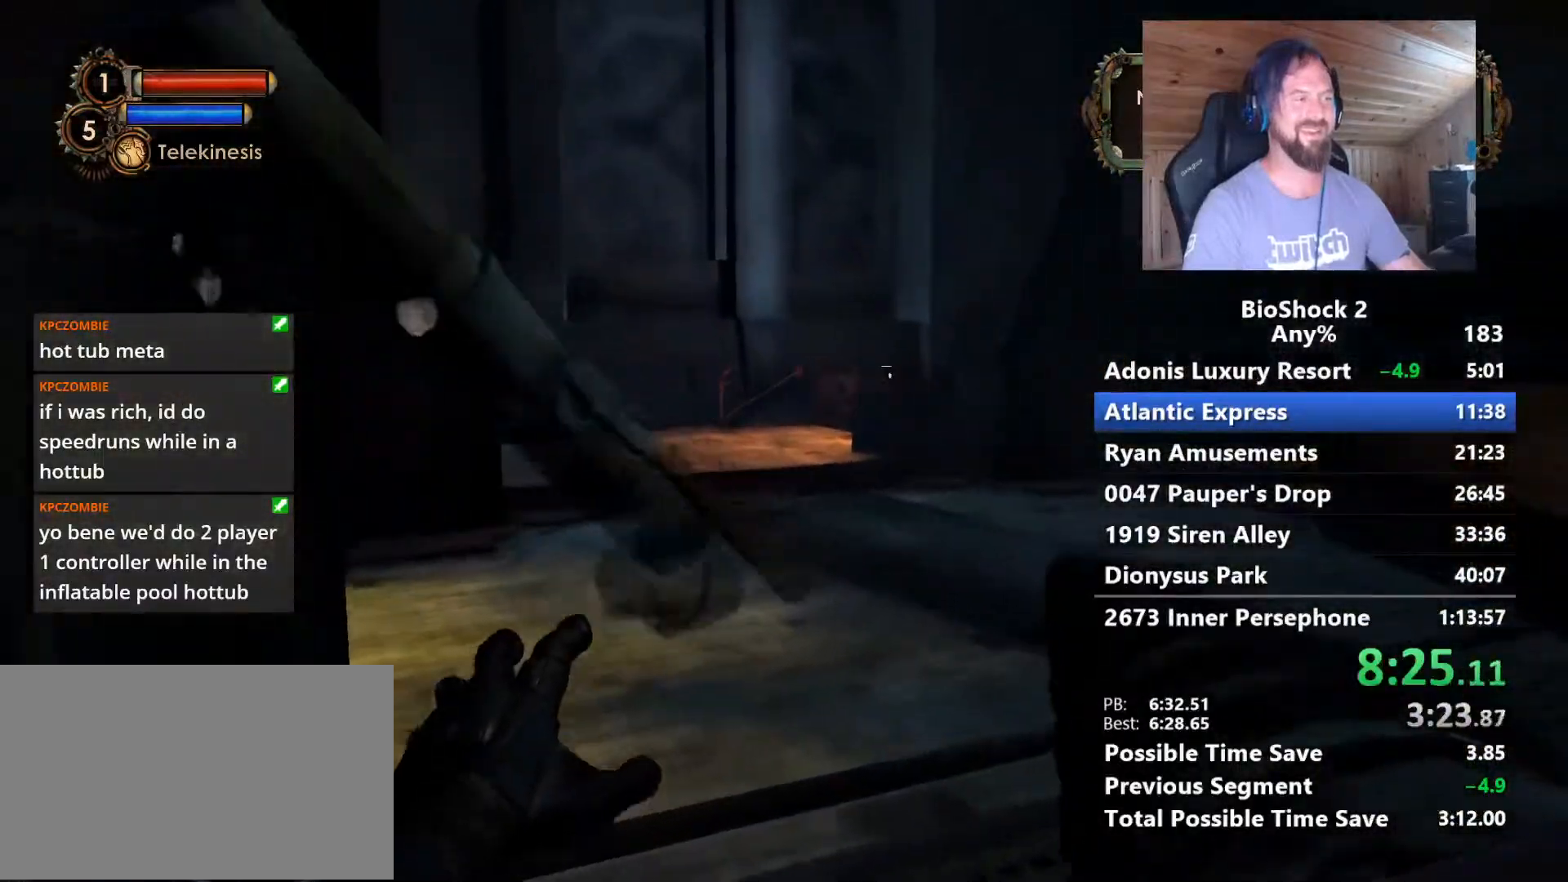
{"keys": ["a", "w"], "mouse": [], "events": [[100, "a", "down"], [200, "a", "up"], [250, "r", "down"], [383, "r", "up"], [433, "a", "down"]]}
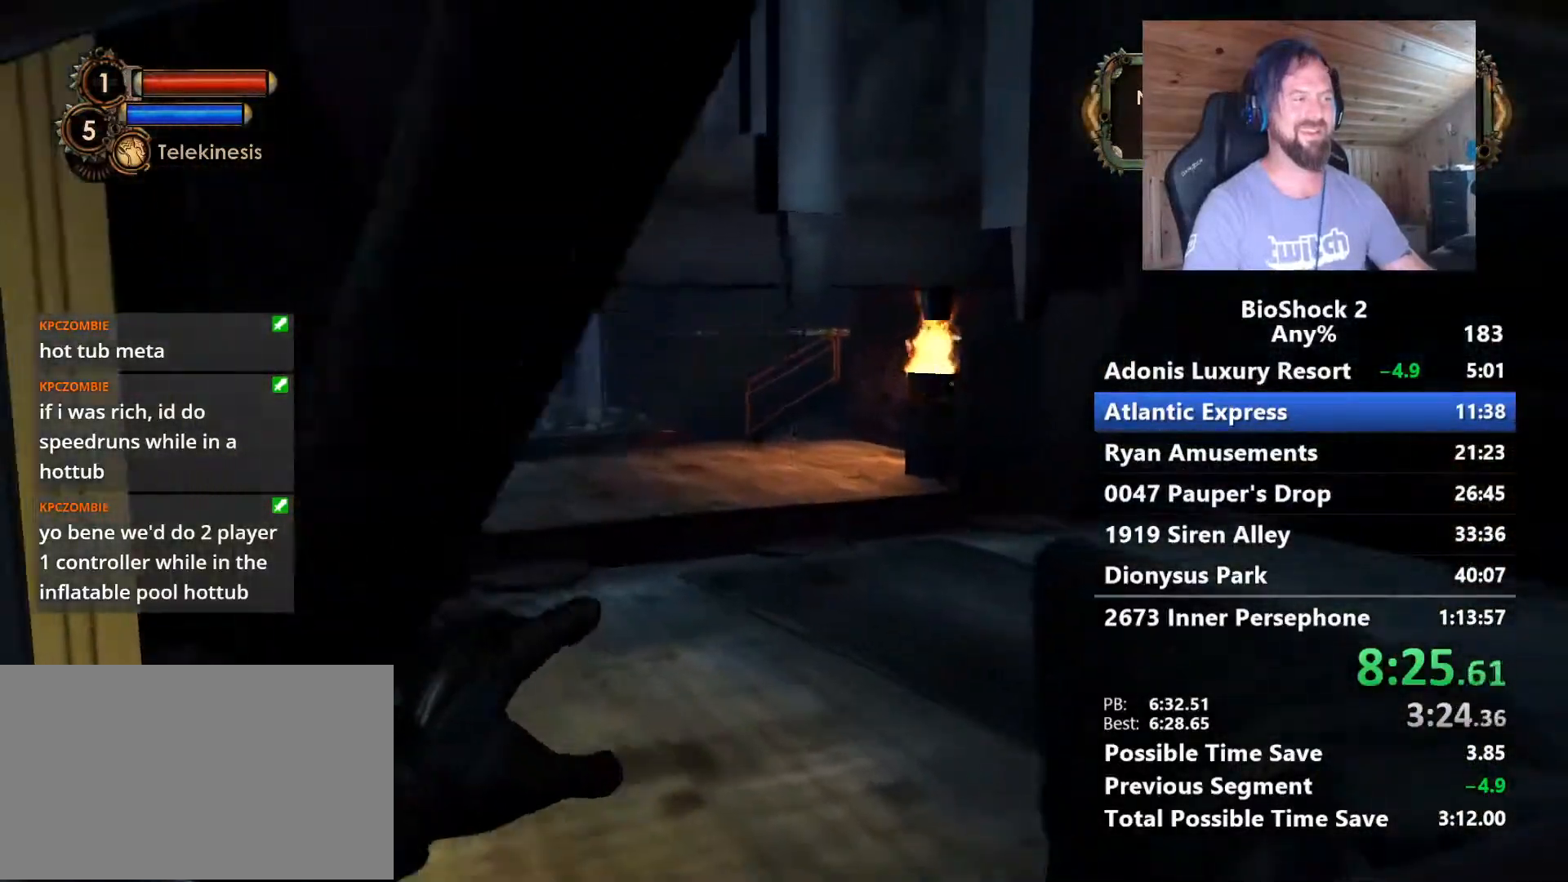
{"keys": ["w"], "mouse": [], "events": [[83, "a", "up"]]}
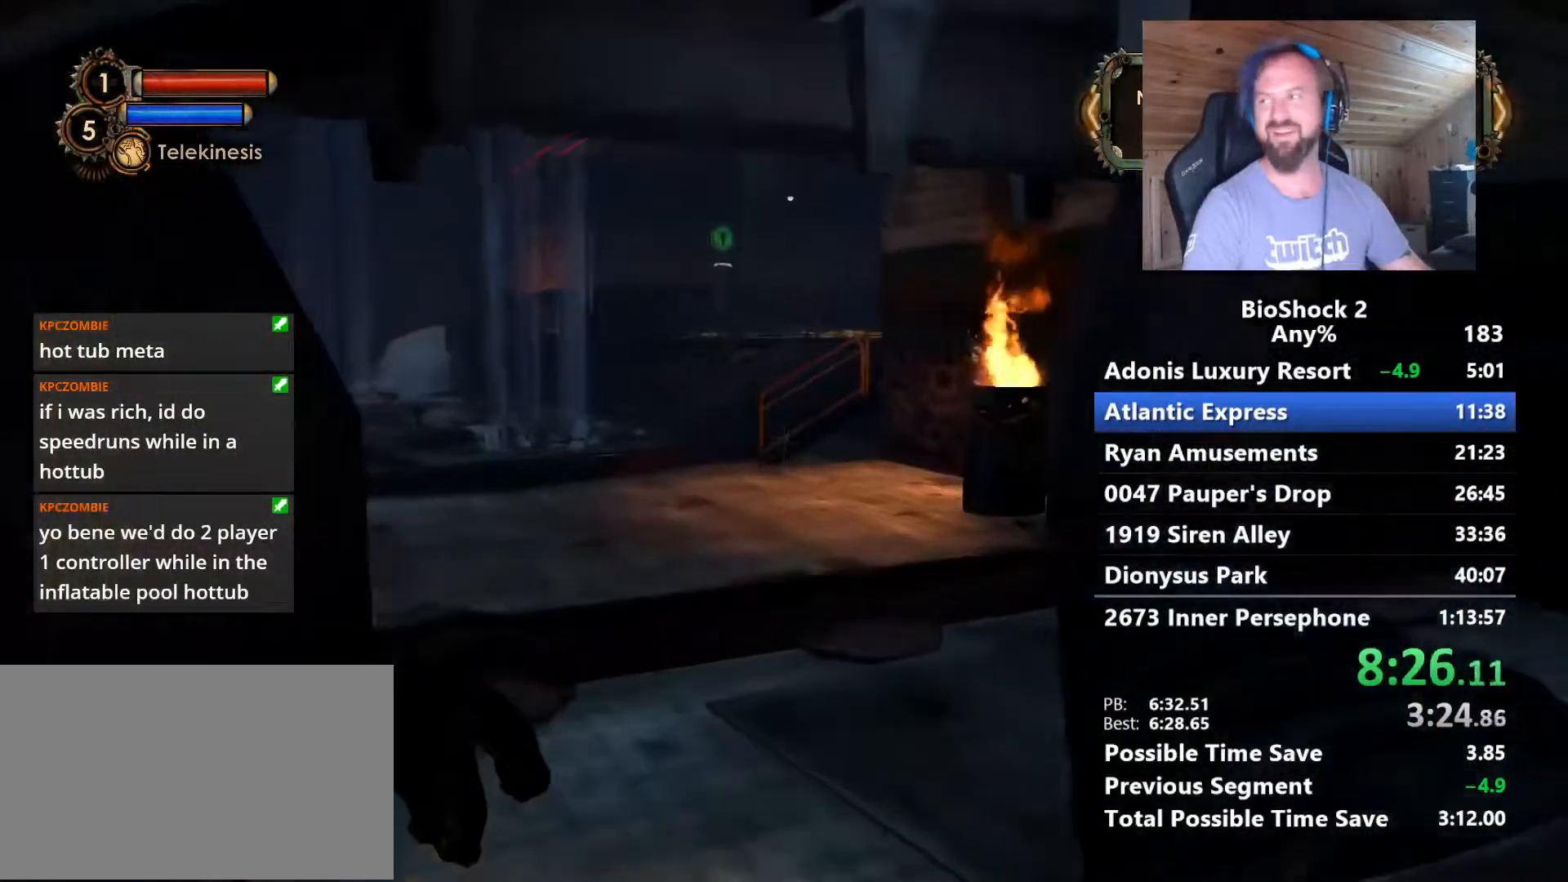
{"keys": ["w"], "mouse": [], "events": []}
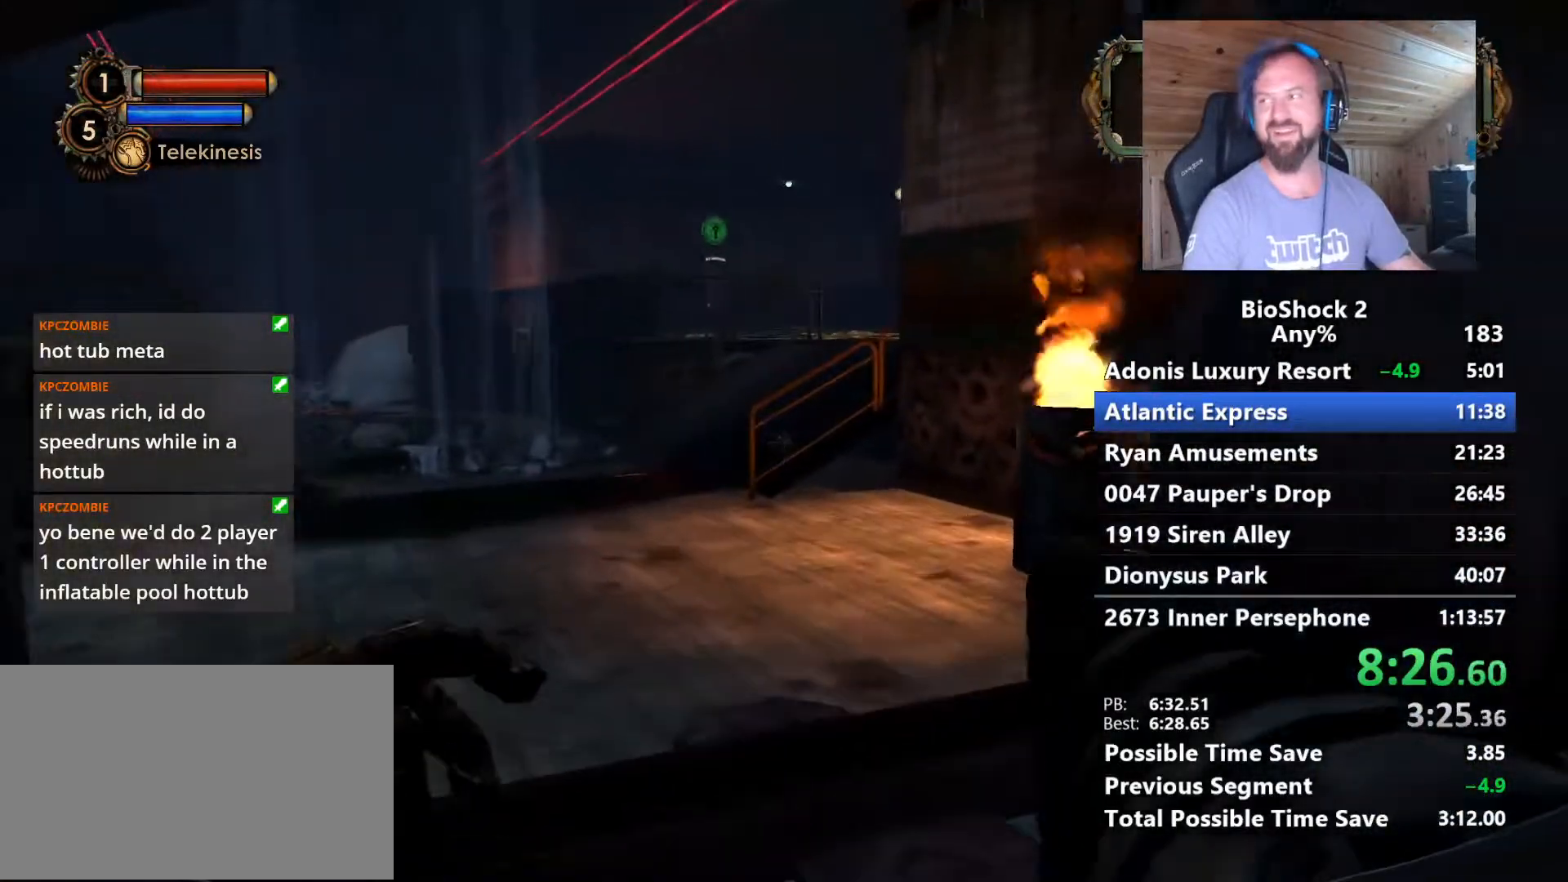
{"keys": ["w"], "mouse": [], "events": []}
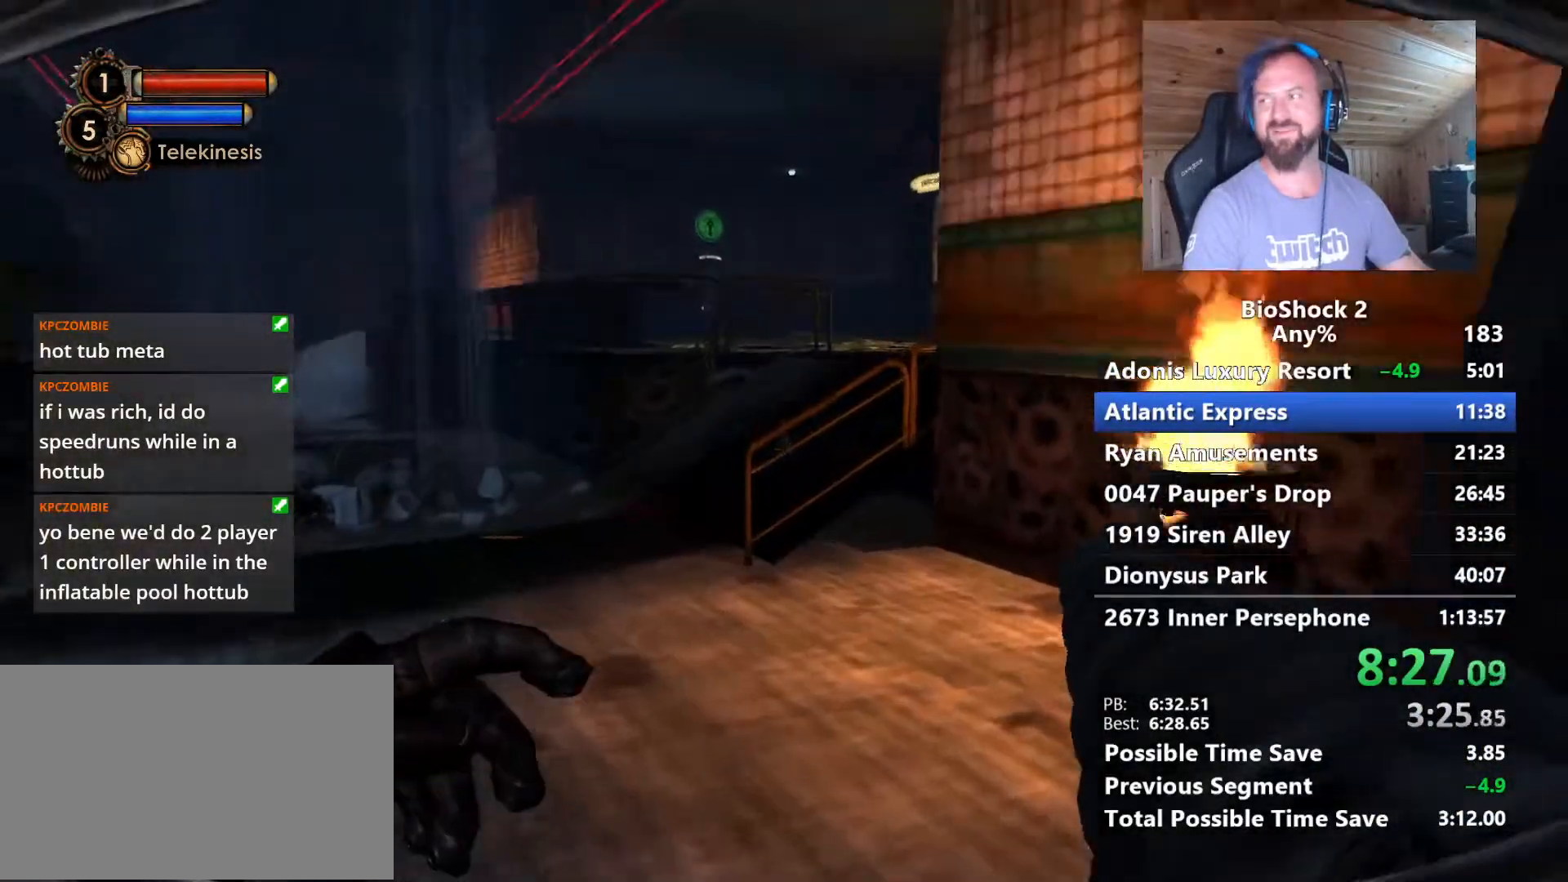
{"keys": ["w"], "mouse": [], "events": []}
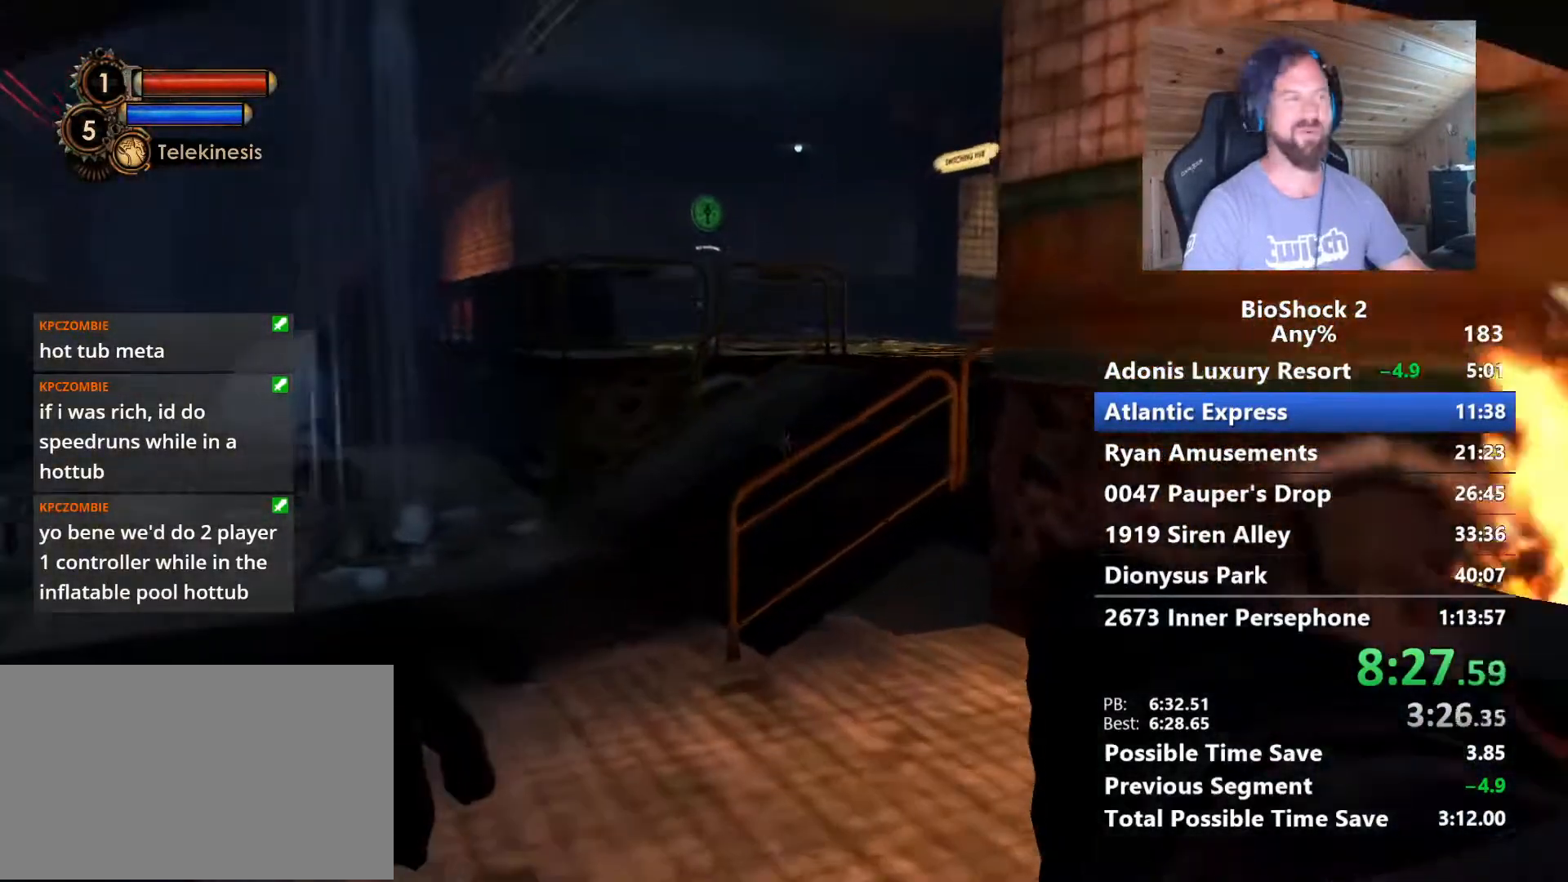
{"keys": ["a", "w"], "mouse": [], "events": [[133, "a", "down"], [283, "a", "up"], [383, "a", "down"]]}
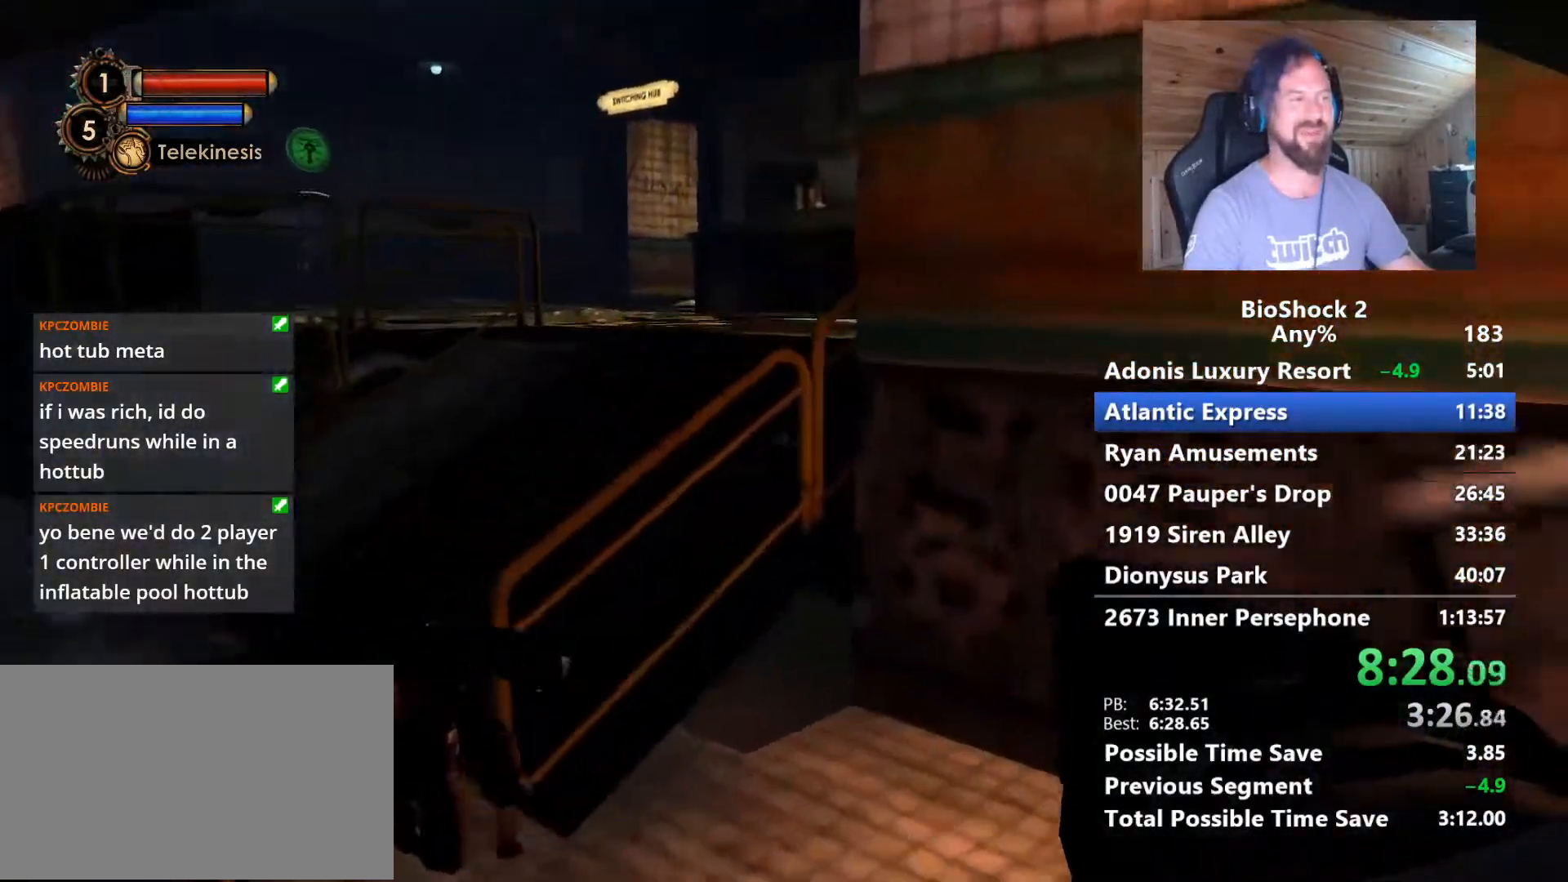
{"keys": ["a", "w"], "mouse": [], "events": []}
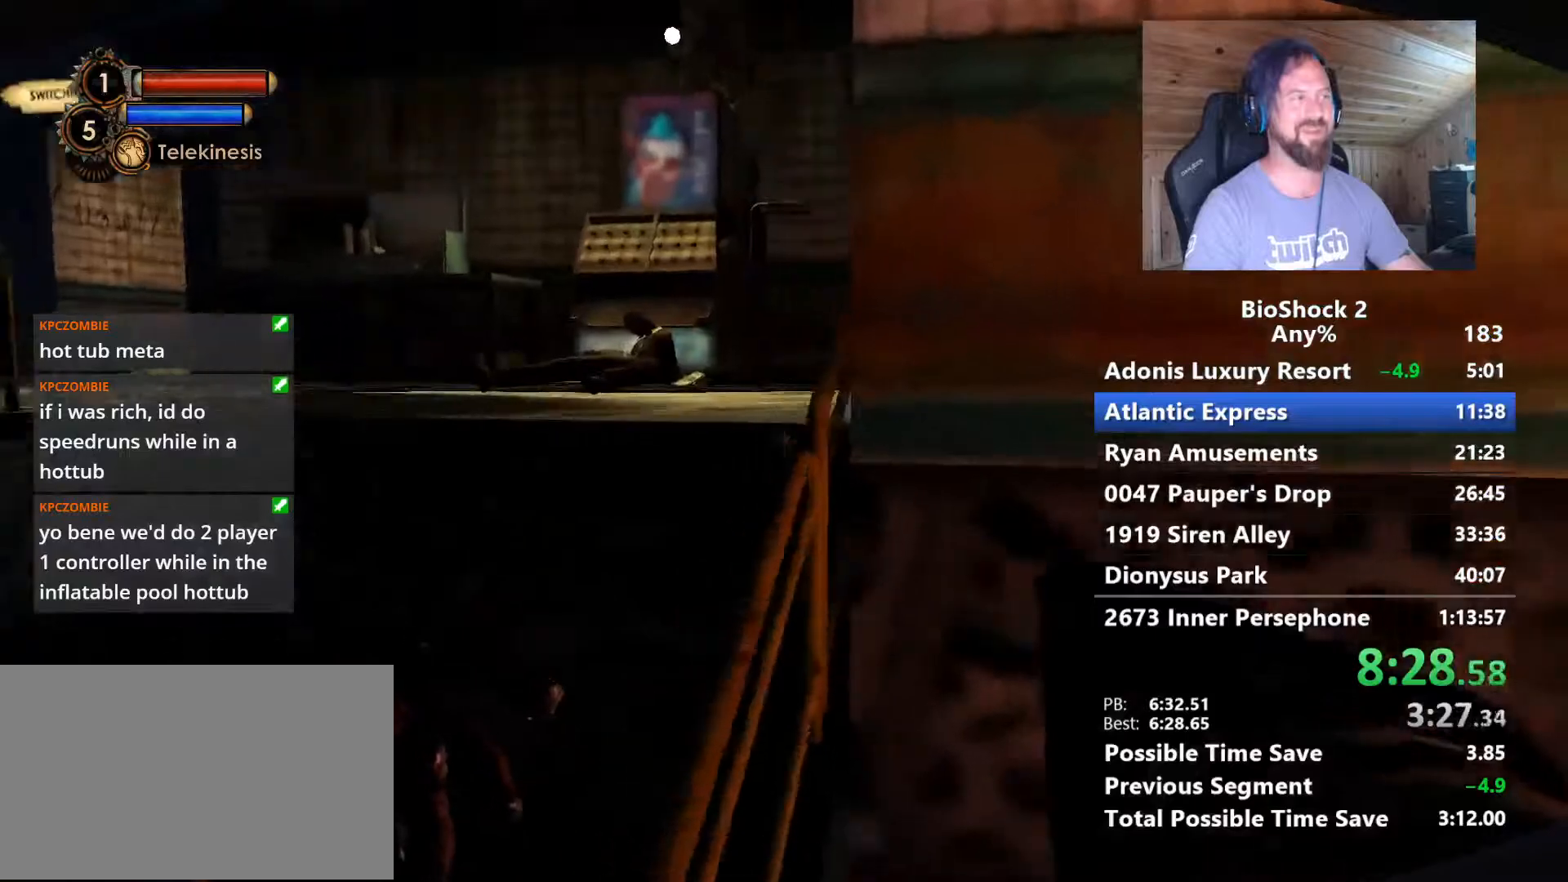
{"keys": ["a", "f", "w"], "mouse": [], "events": [[267, "a", "up"], [400, "f", "down"], [500, "a", "down"]]}
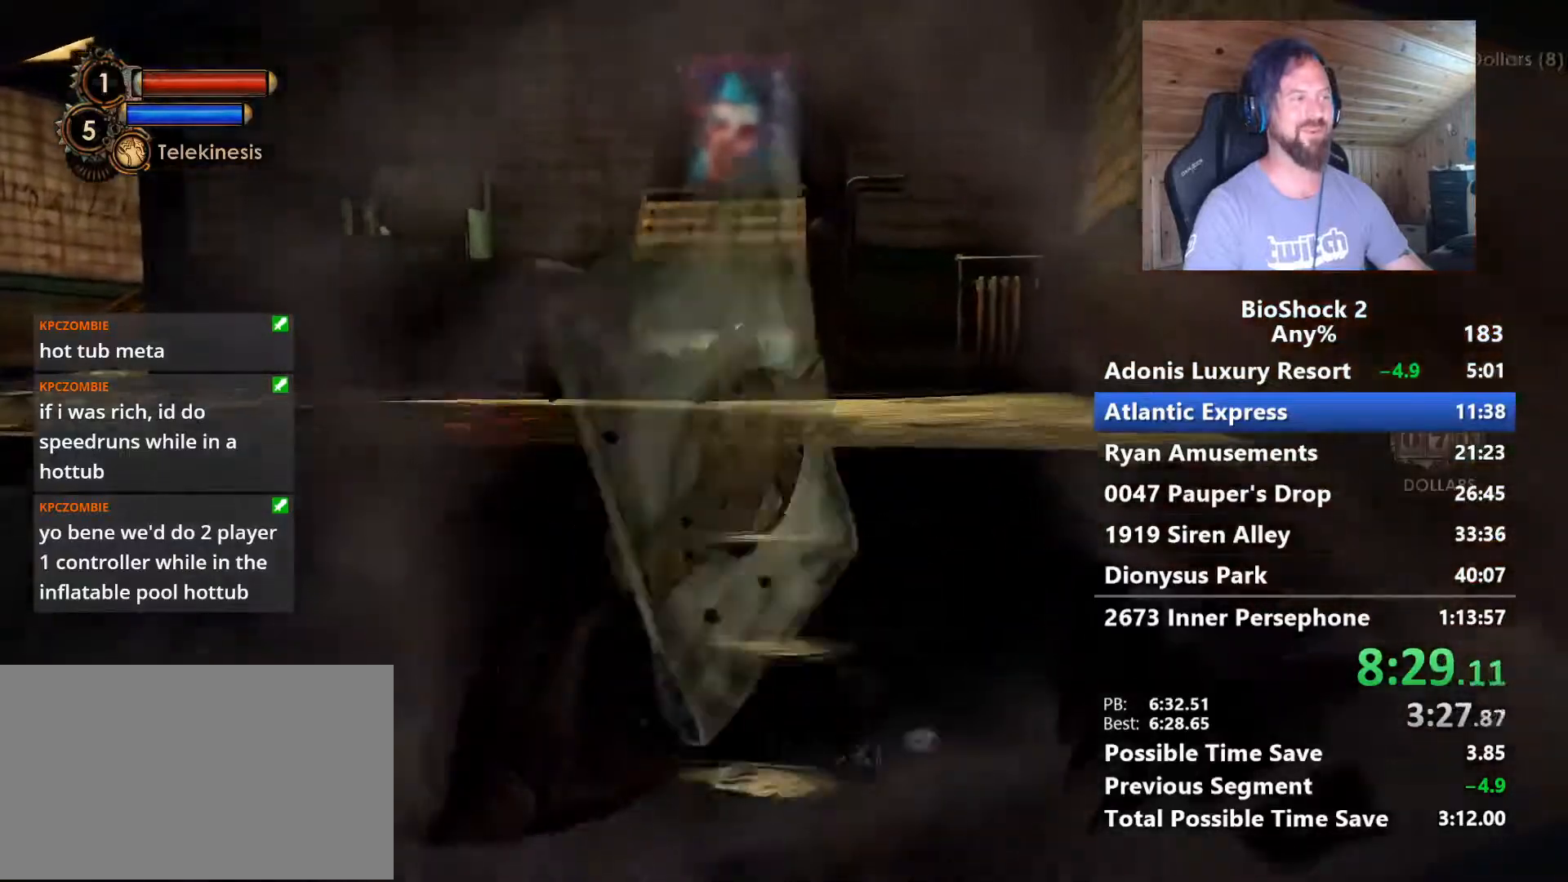
{"keys": ["w"], "mouse": [], "events": [[50, "f", "up"], [100, "f", "down"], [233, "a", "up"], [233, "f", "up"], [283, "a", "down"], [467, "a", "up"]]}
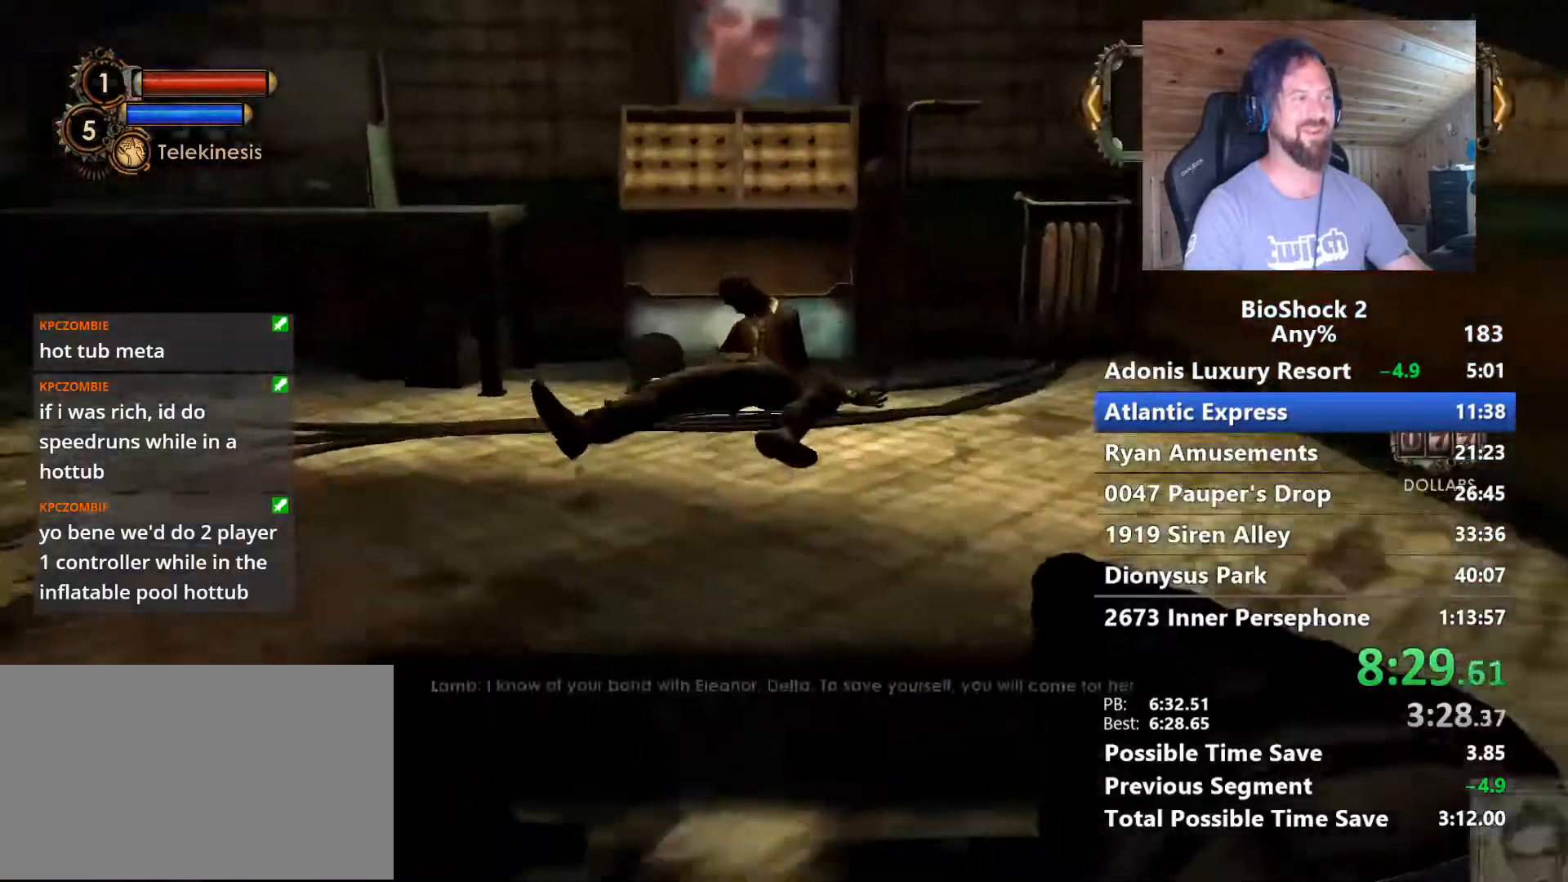
{"keys": ["a", "f", "w"], "mouse": [], "events": [[67, "a", "down"], [483, "f", "down"]]}
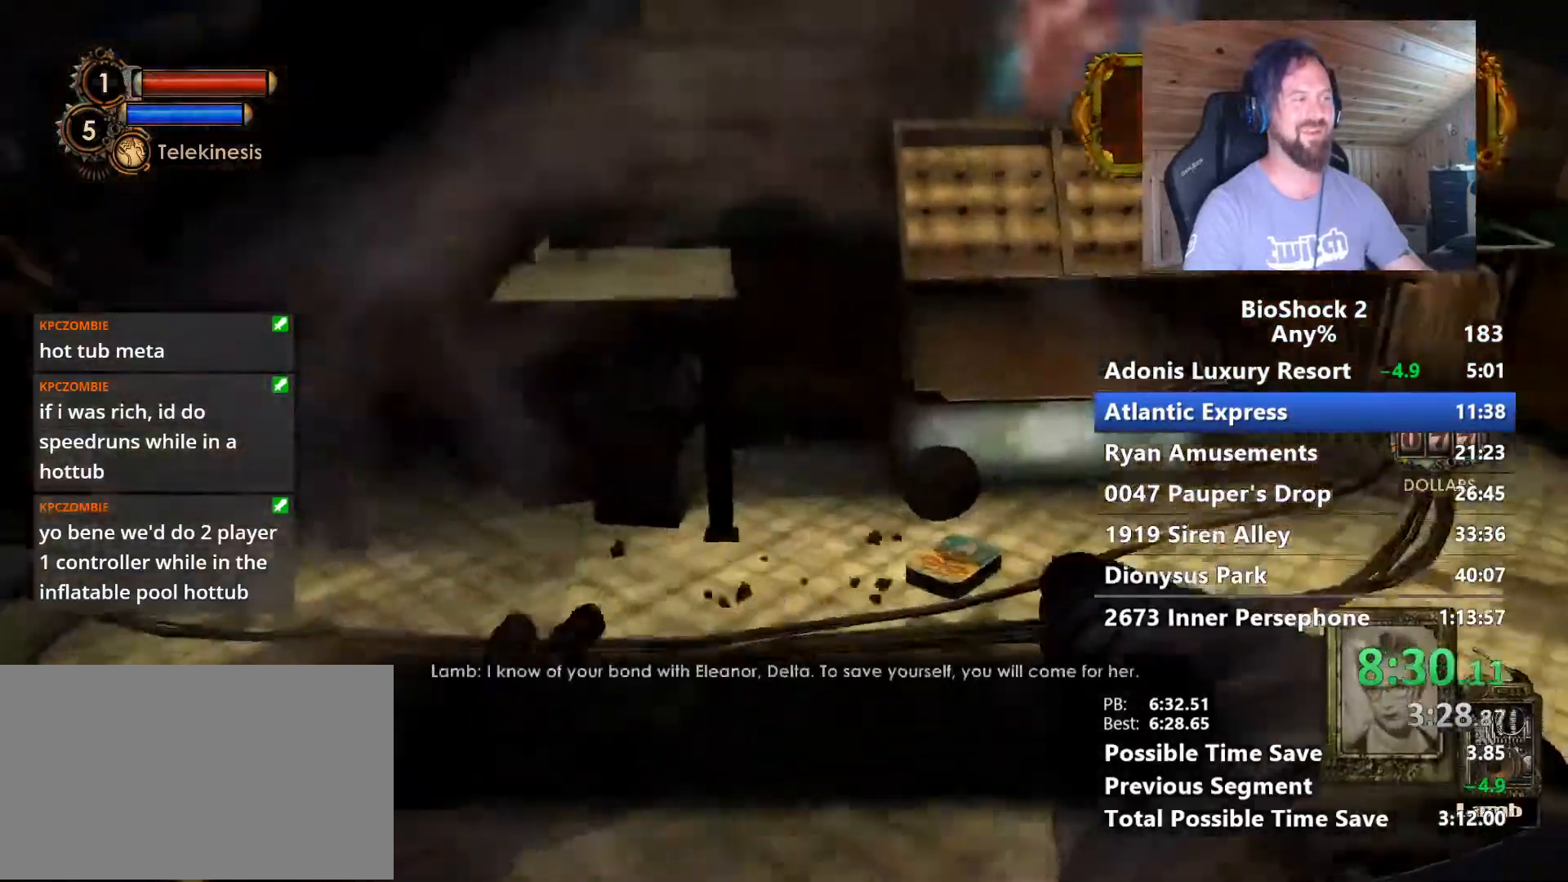
{"keys": ["a", "w"], "mouse": [], "events": [[133, "f", "up"], [217, "f", "down"], [317, "f", "up"], [417, "f", "down"], [500, "f", "up"]]}
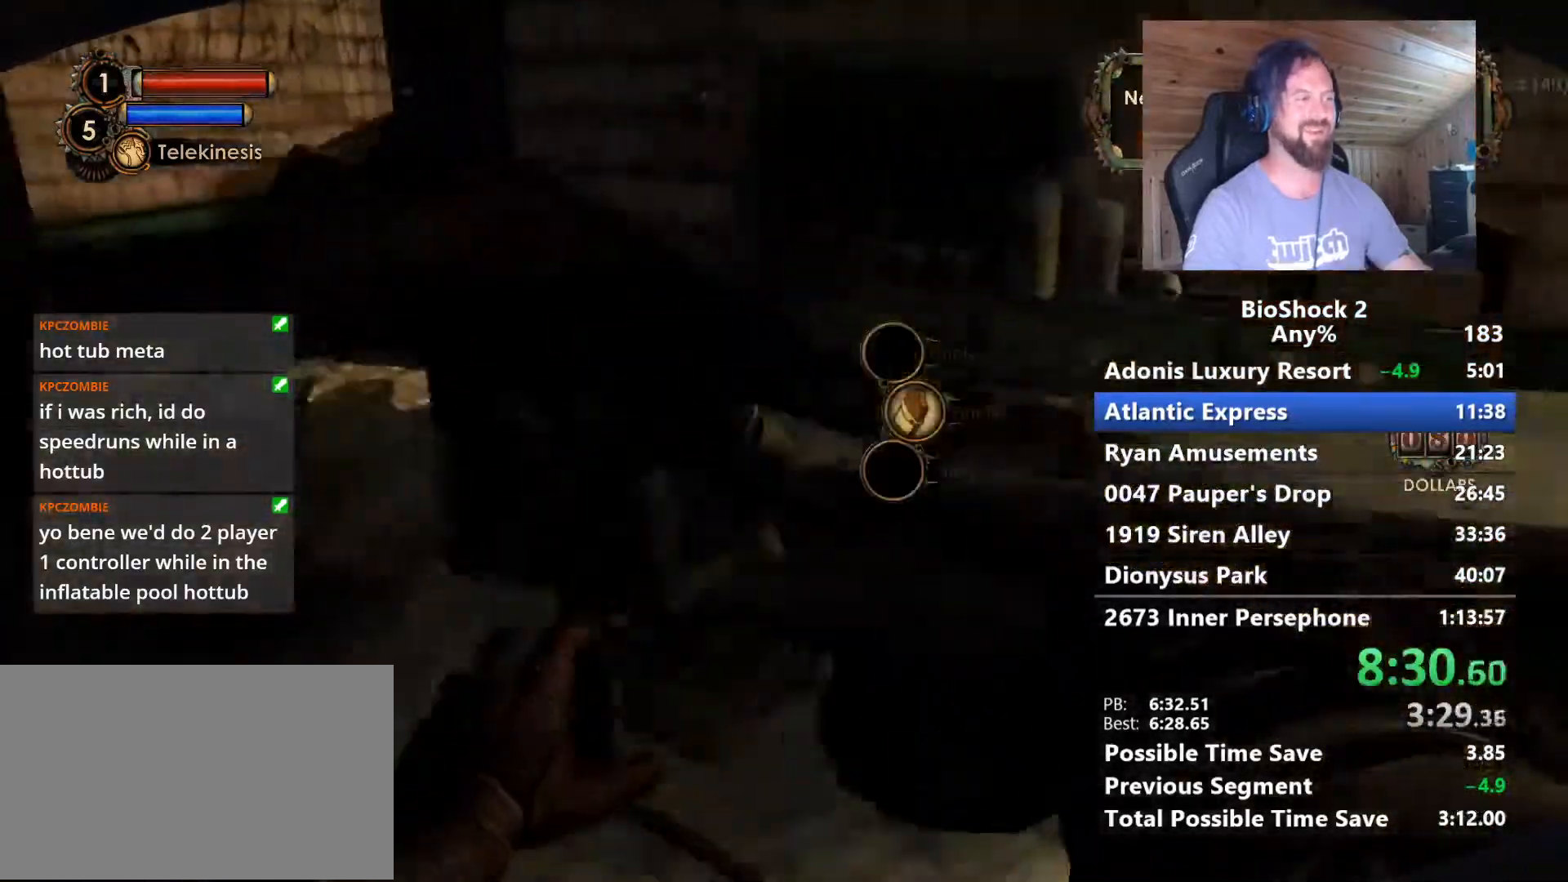
{"keys": ["w"], "mouse": [], "events": [[50, "f", "down"], [183, "f", "up"], [283, "r", "down"], [417, "a", "up"], [417, "r", "up"]]}
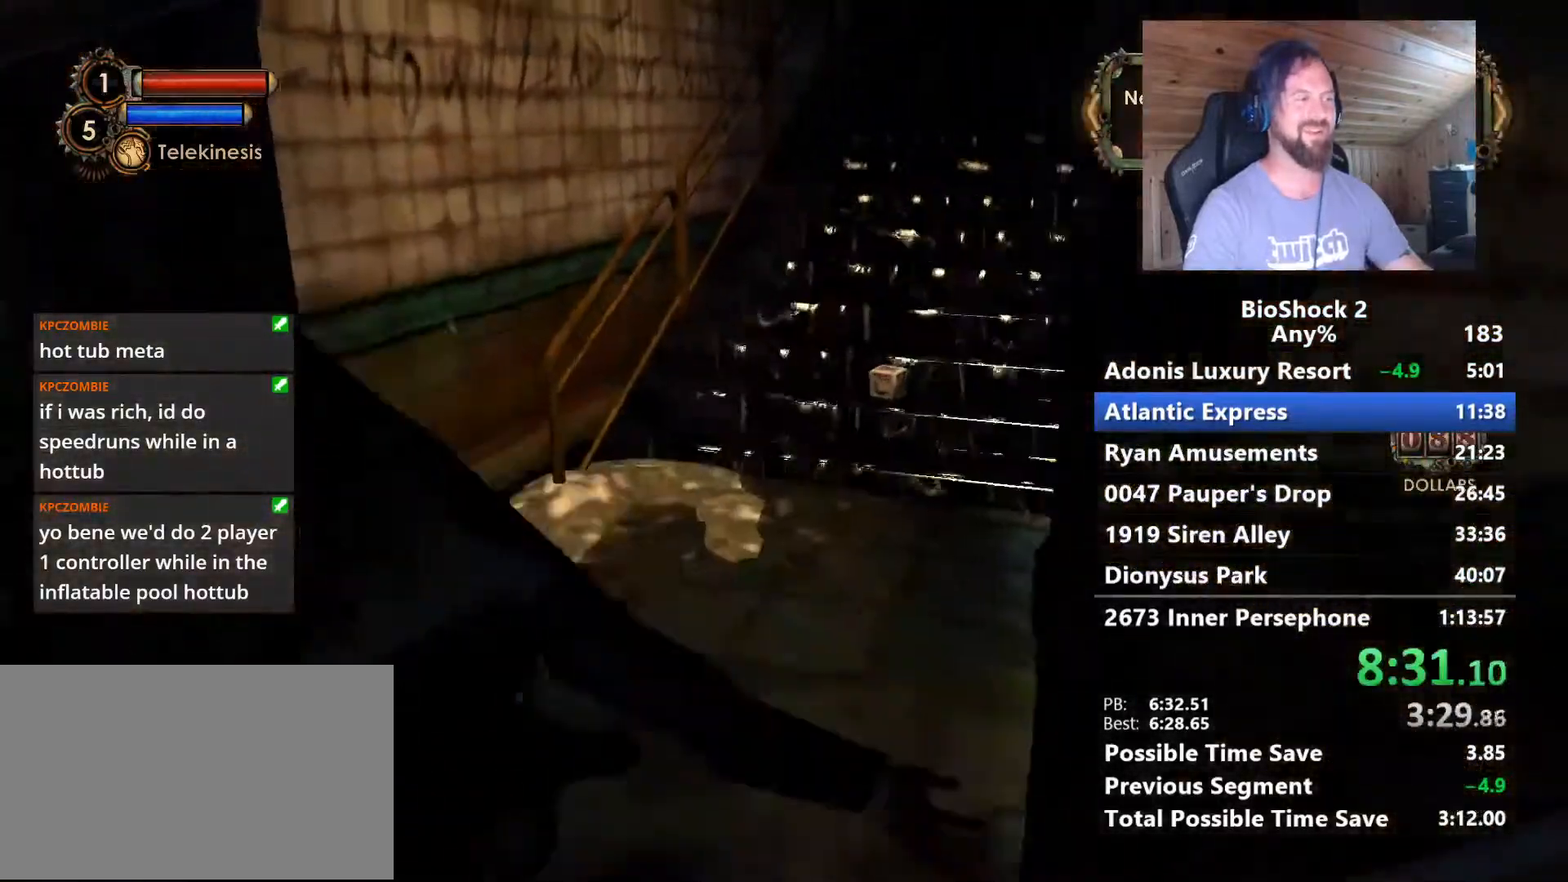
{"keys": ["w"], "mouse": [], "events": []}
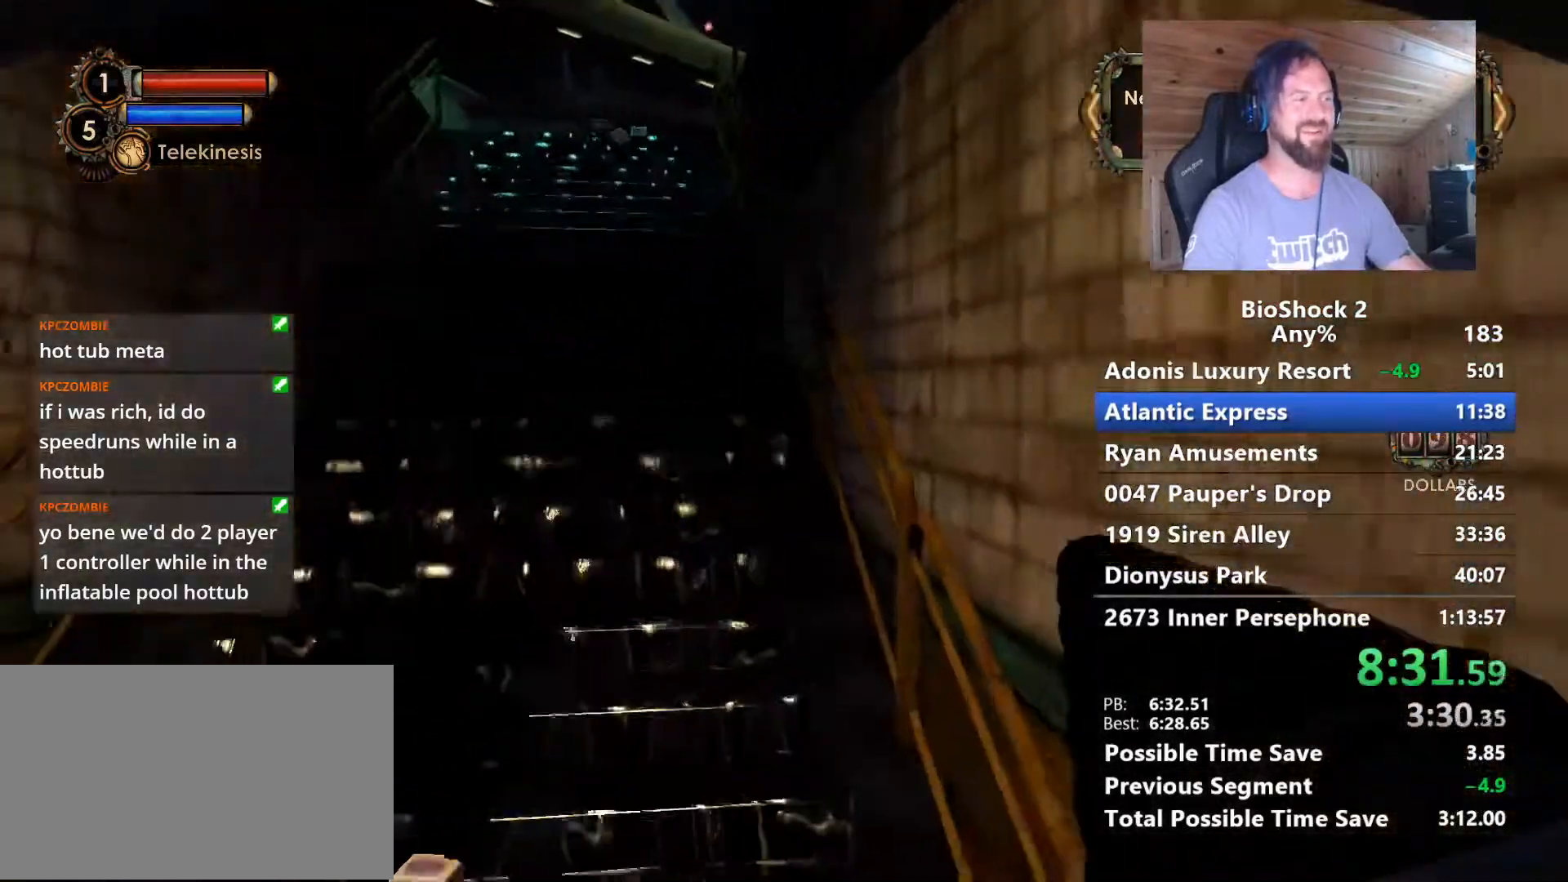
{"keys": ["w"], "mouse": [], "events": []}
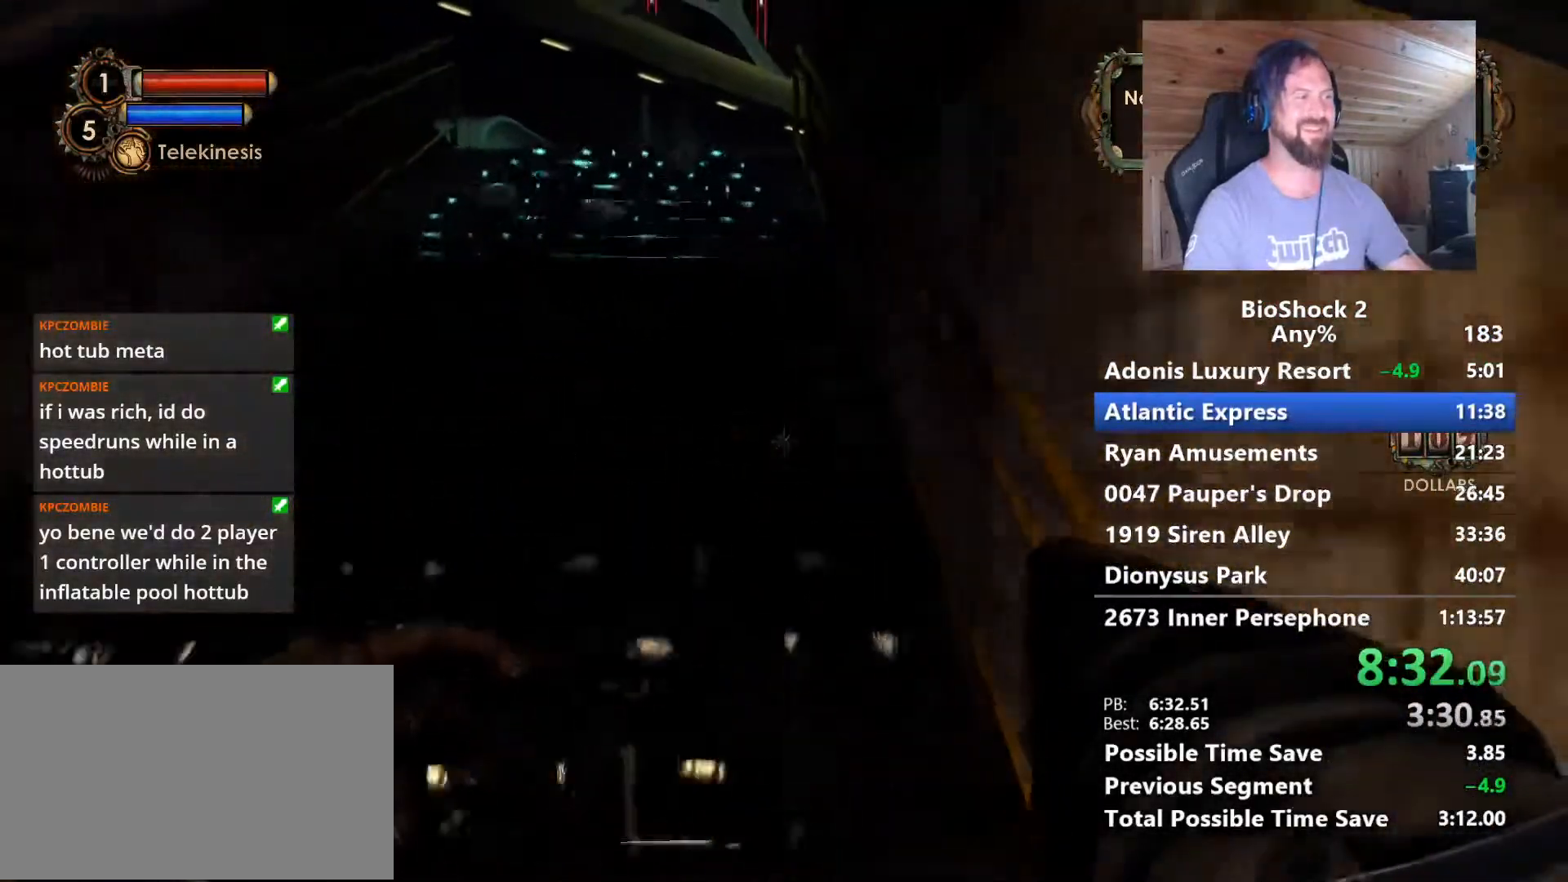
{"keys": ["w"], "mouse": [], "events": []}